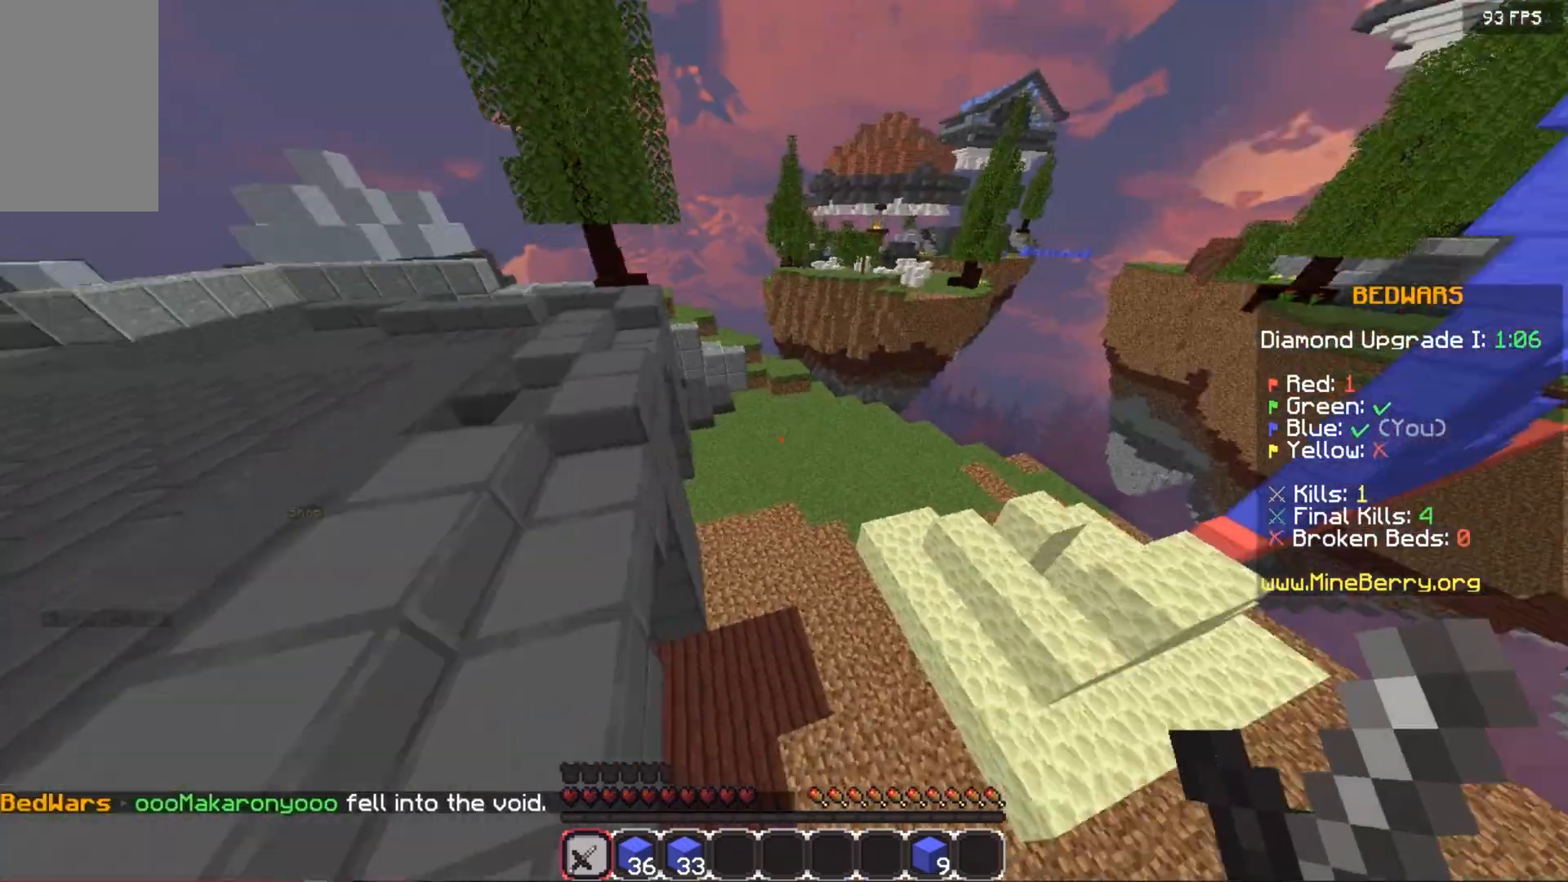
Gameplay with keyboard and mouse; each line is a JSON object with the keys and mouse buttons held at the frame after it. "events" lists presses ("down") and releases ("up") of "down", "left", "right", "space", "up", "mouse_left" and "mouse_right" between this image and that frame as [ms after this image, input, new state], when the widget could be followed in between. "mouse_left", "mouse_right" = the "left", "right" buttons of the "mouse" list. No other keys are recorded. Fast repeated clicks can show as one long hold. Mouse movement is not recorded.
{"keys": ["up"], "mouse": [], "events": [[380, "space", "up"]]}
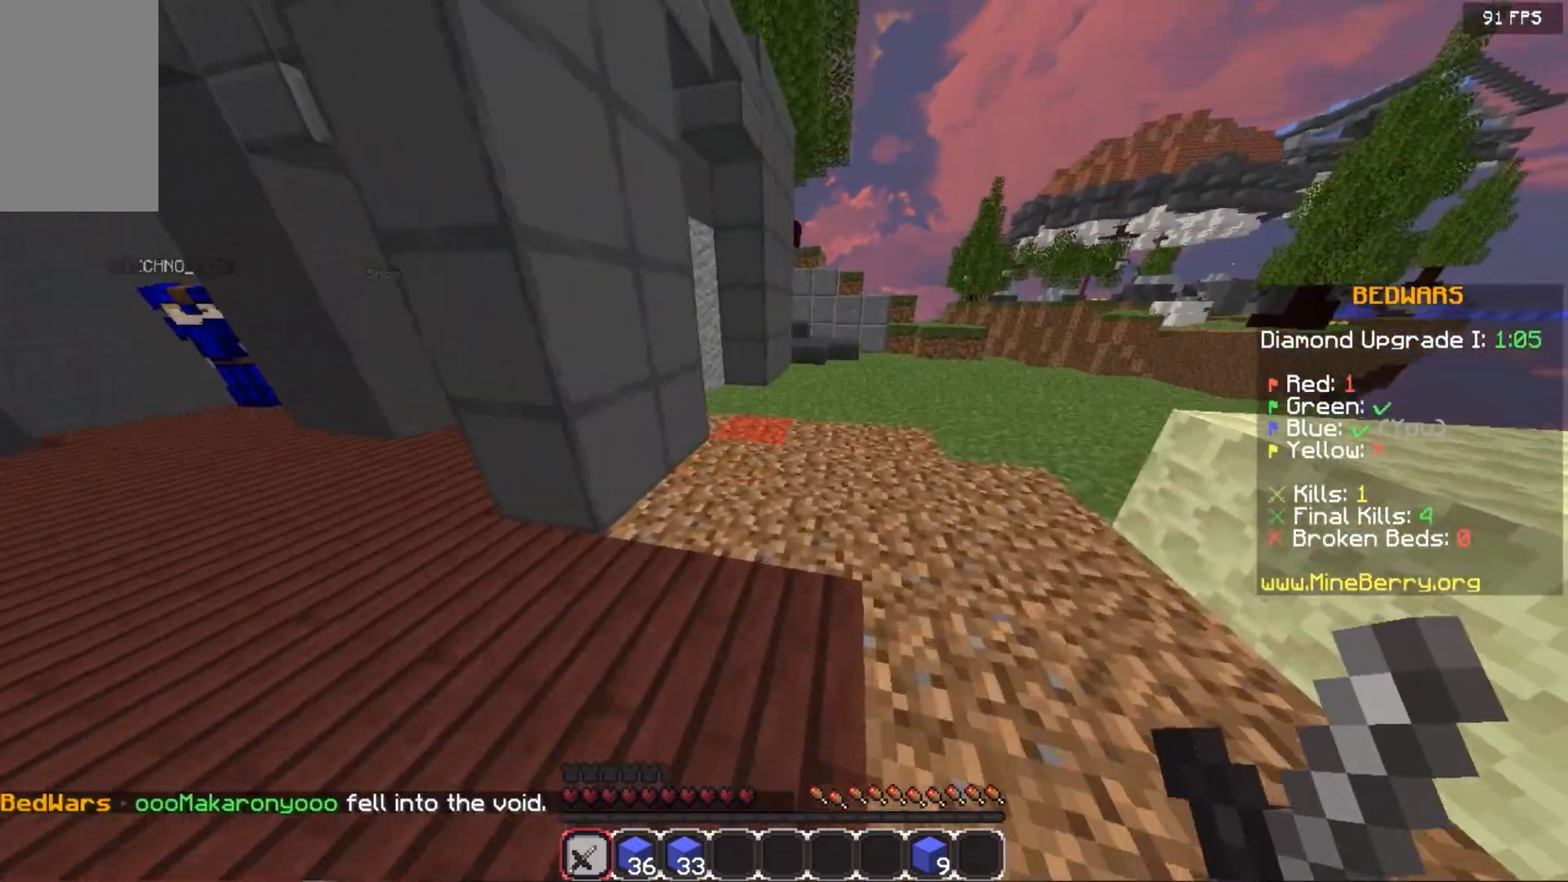
{"keys": ["space", "up"], "mouse": [], "events": [[140, "space", "down"]]}
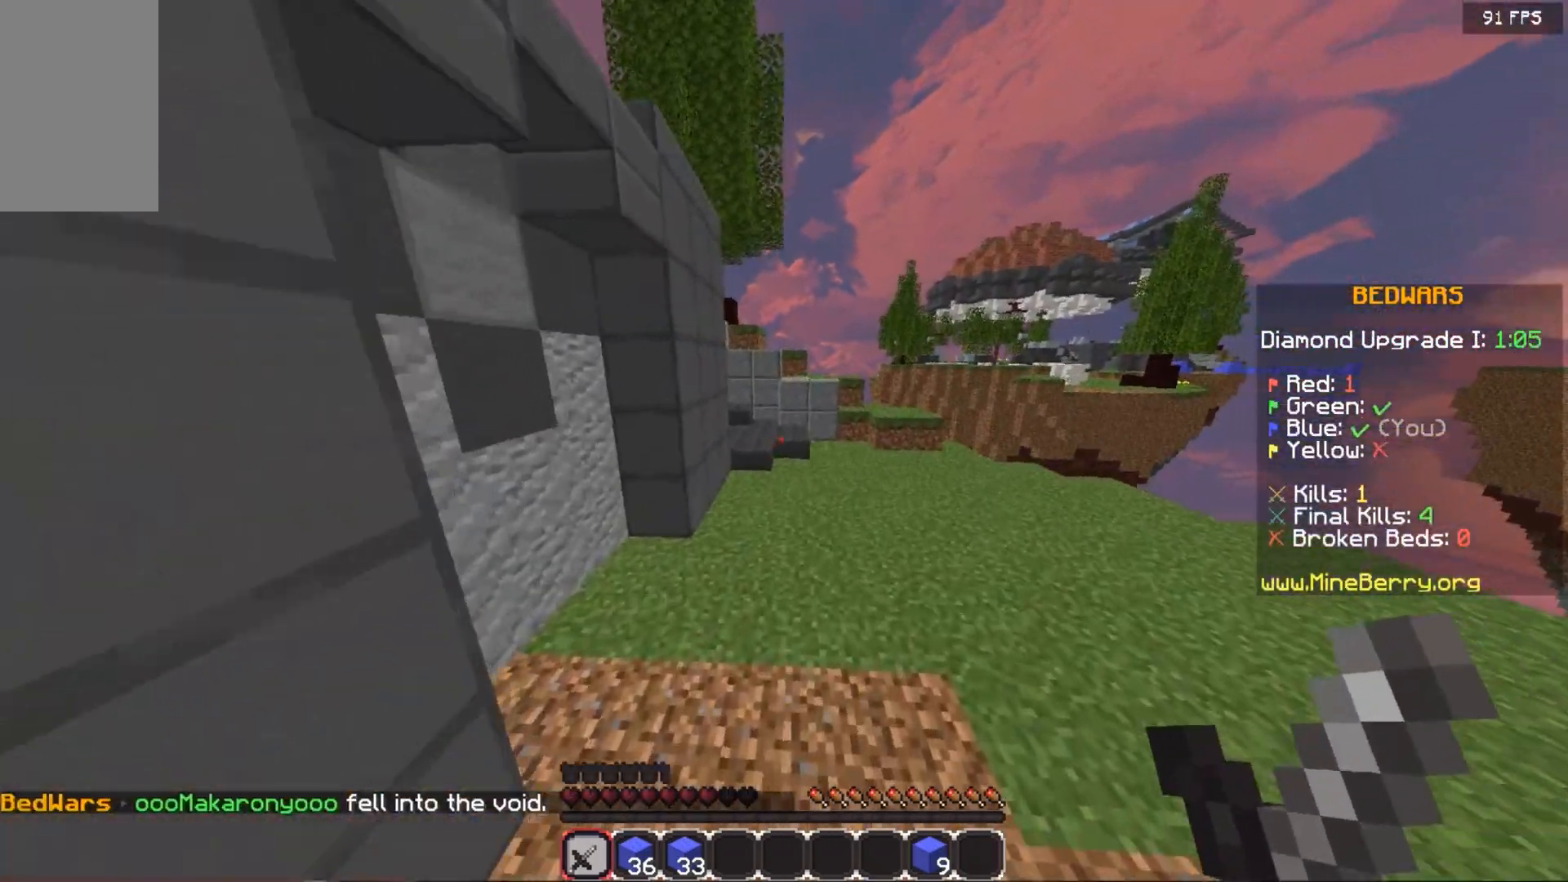
{"keys": ["space", "up"], "mouse": [], "events": []}
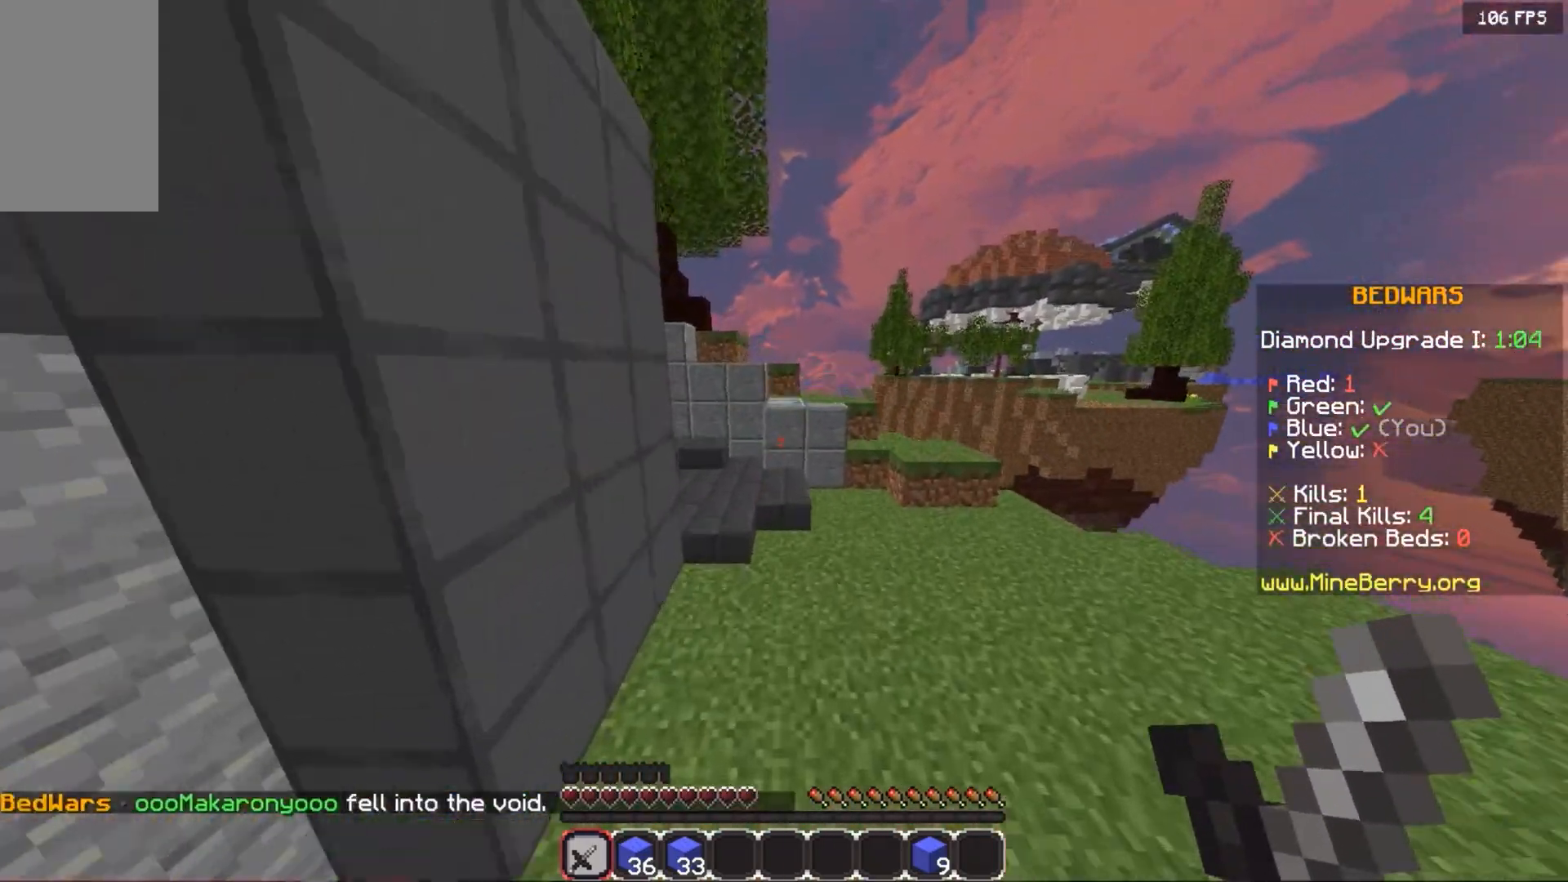
{"keys": ["space", "up"], "mouse": [], "events": []}
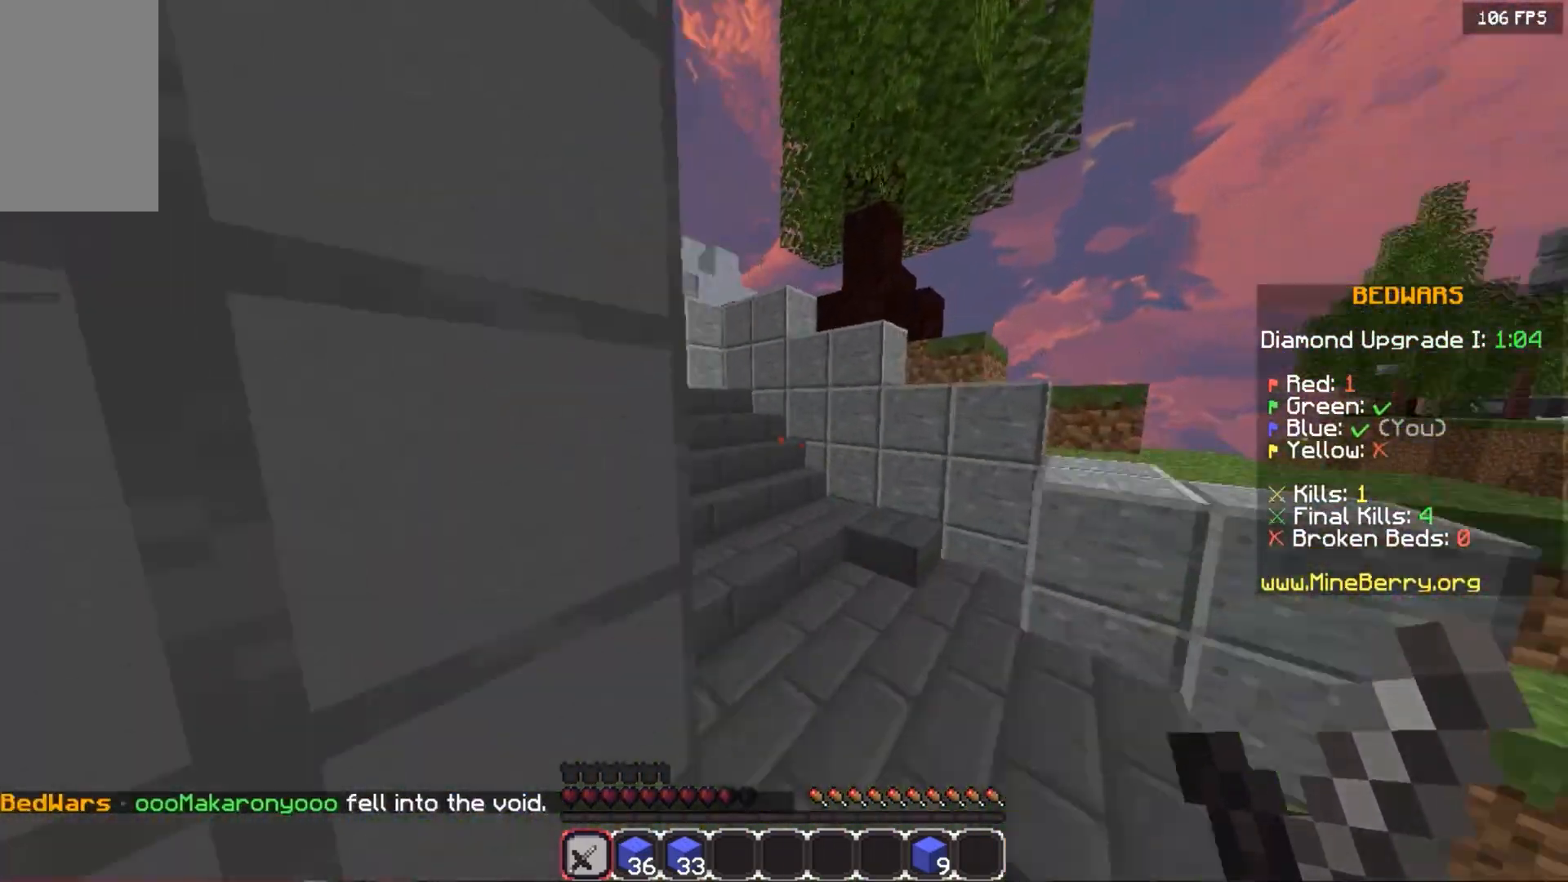
{"keys": ["space", "up"], "mouse": [], "events": []}
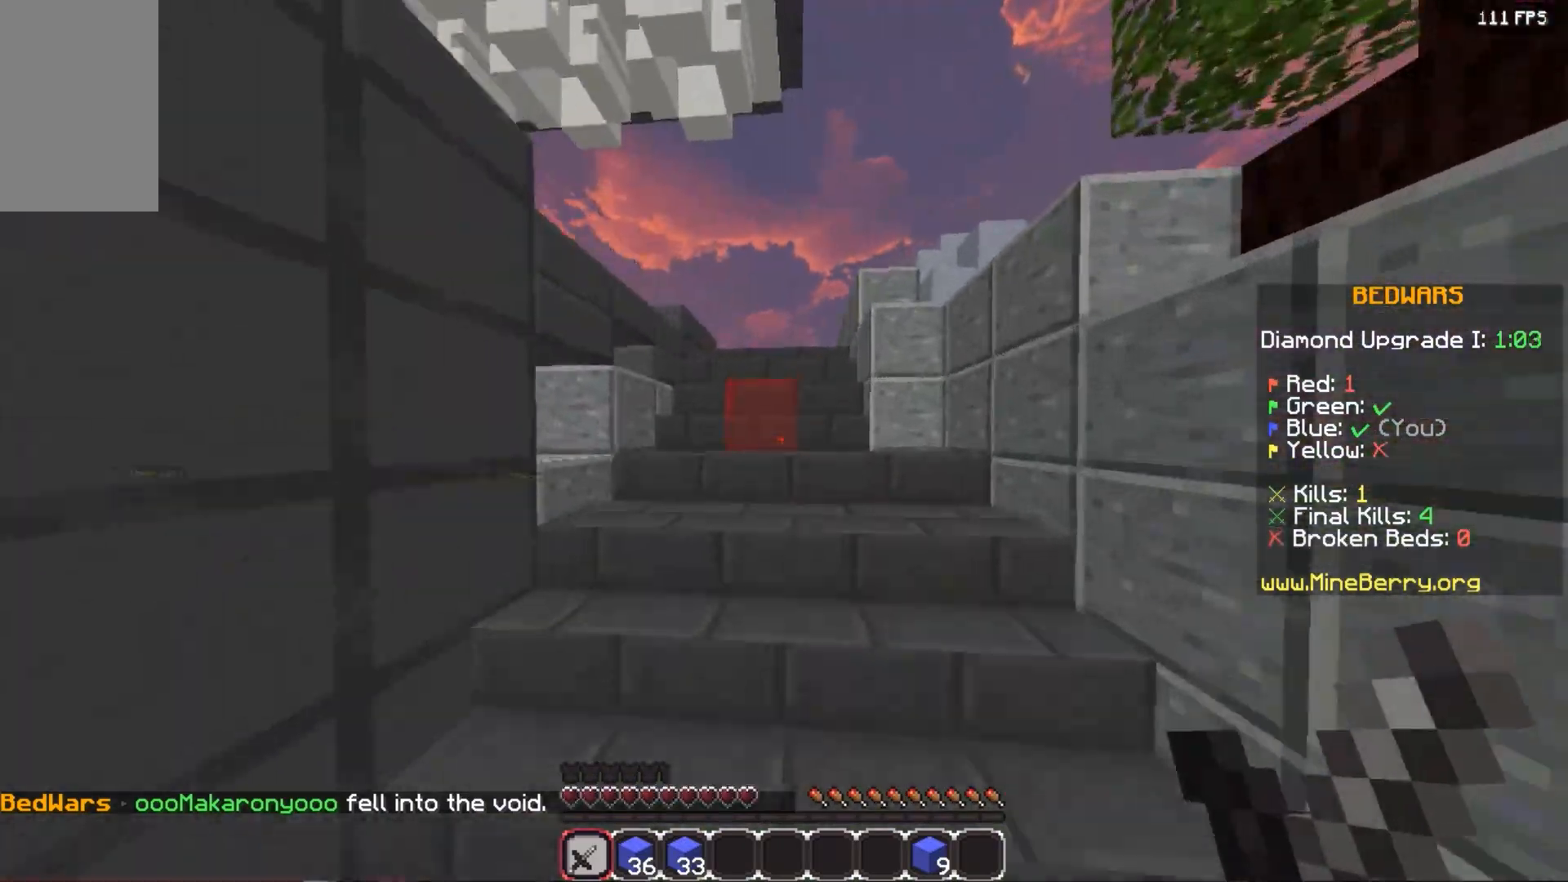
{"keys": ["left", "up"], "mouse": [], "events": [[240, "left", "down"], [260, "space", "up"]]}
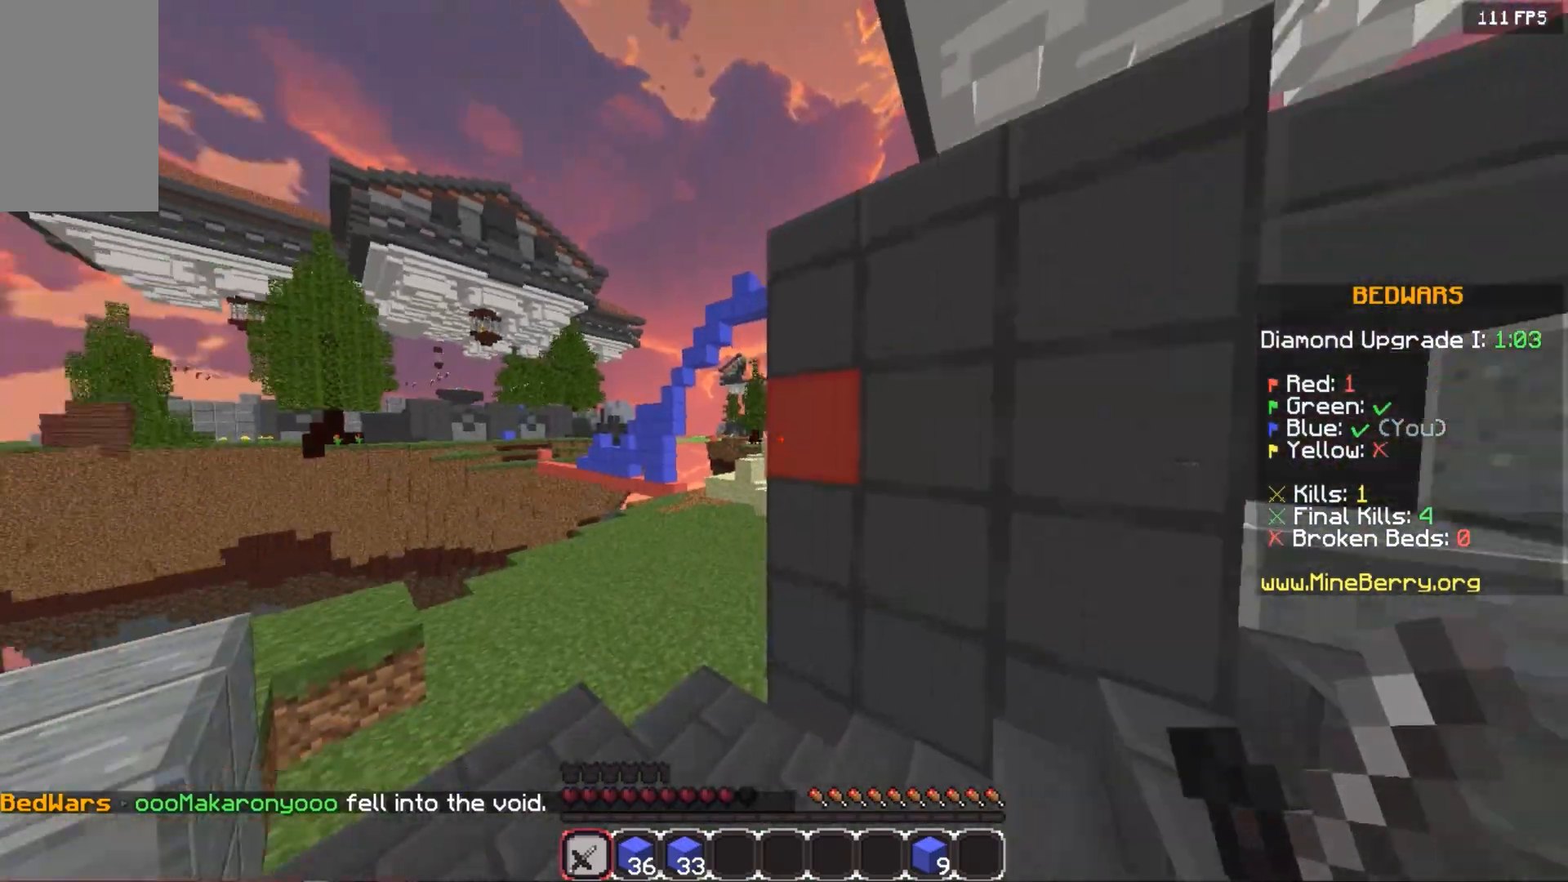
{"keys": ["space", "up"], "mouse": [], "events": [[400, "left", "up"], [420, "space", "down"]]}
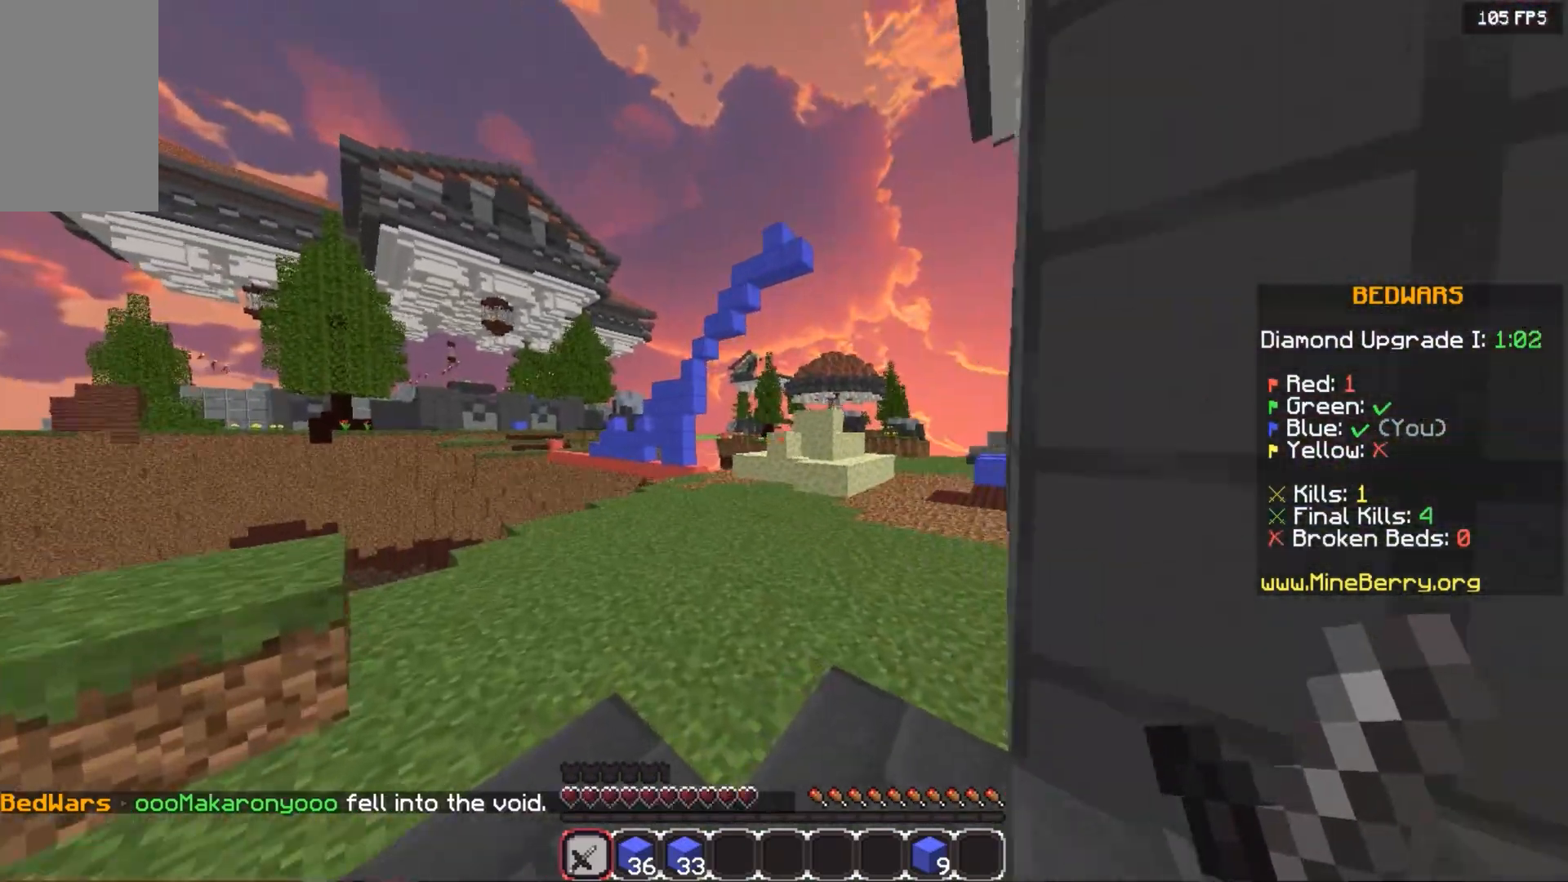
{"keys": ["space", "up"], "mouse": [], "events": []}
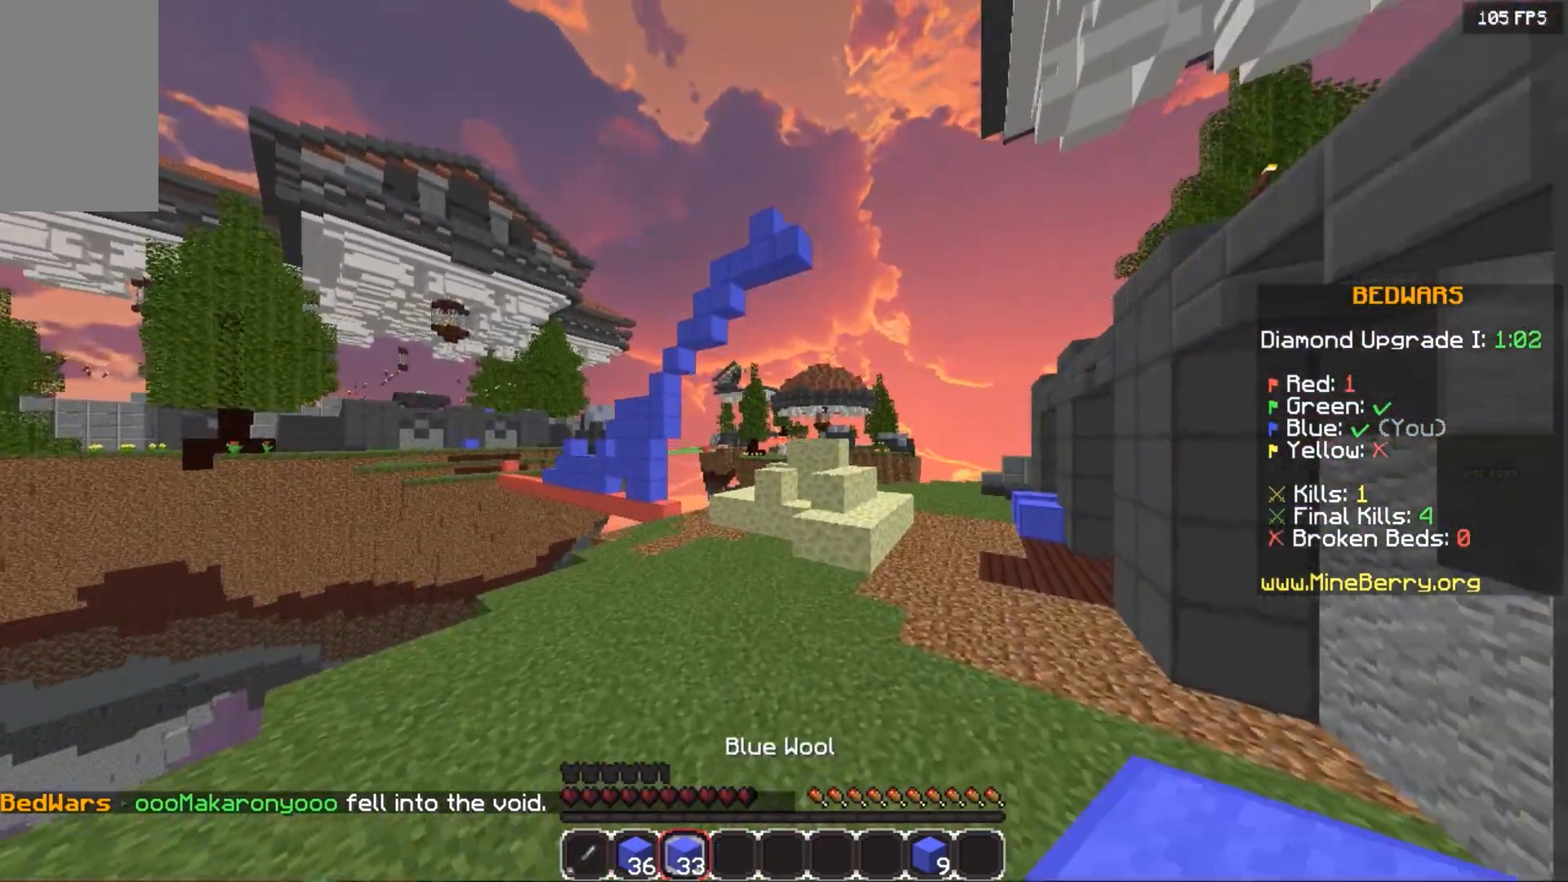
{"keys": ["left", "up"], "mouse": [], "events": [[340, "left", "down"], [420, "space", "up"]]}
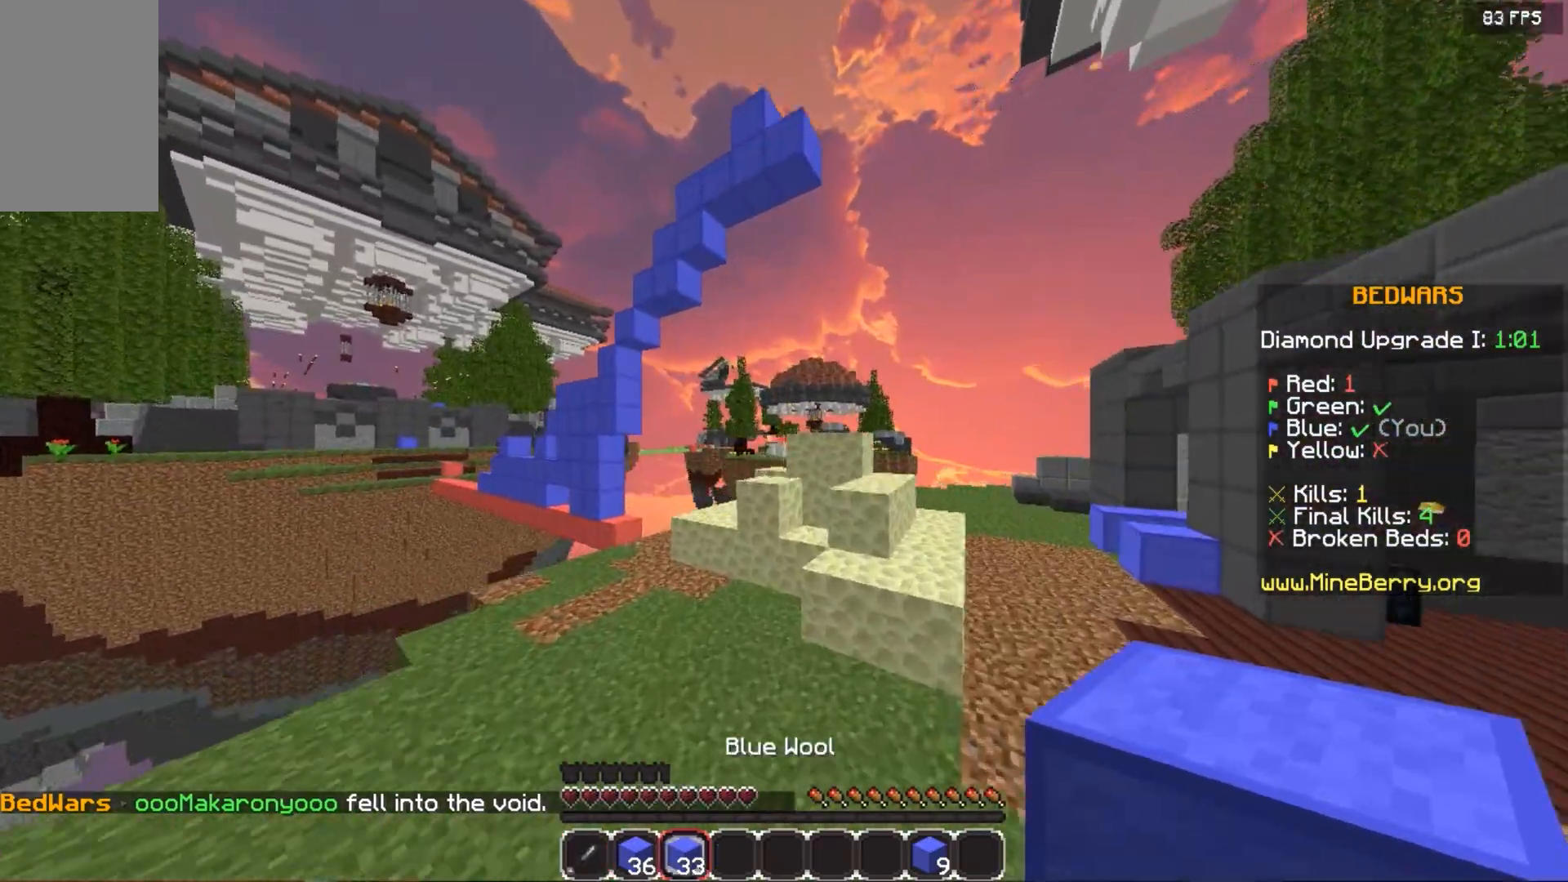
{"keys": ["up"], "mouse": [], "events": [[220, "left", "up"]]}
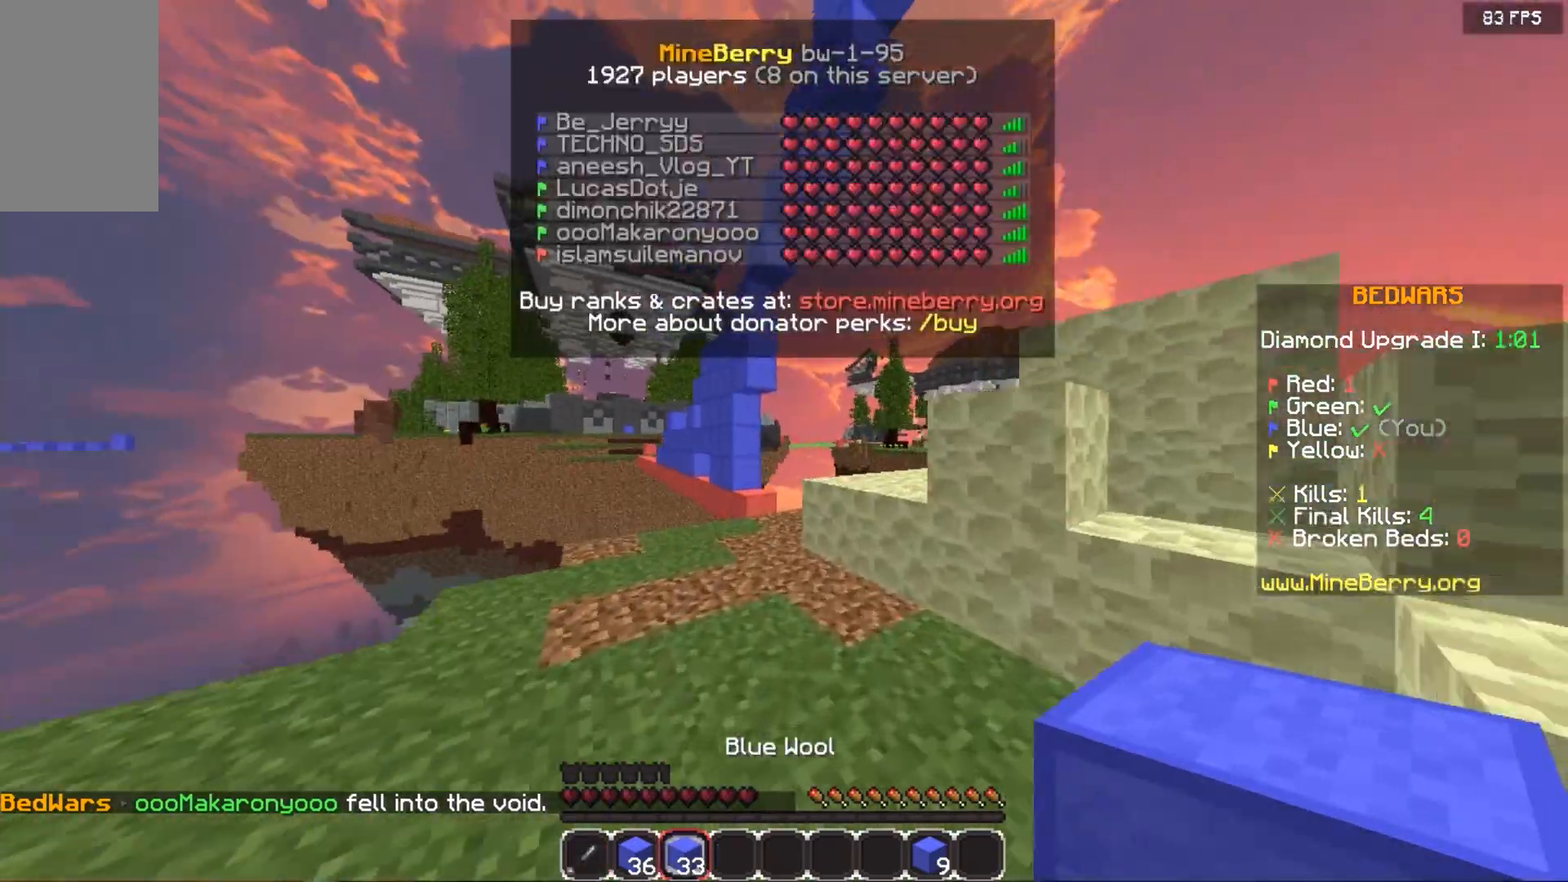
{"keys": ["space", "up"], "mouse": [], "events": [[300, "space", "down"]]}
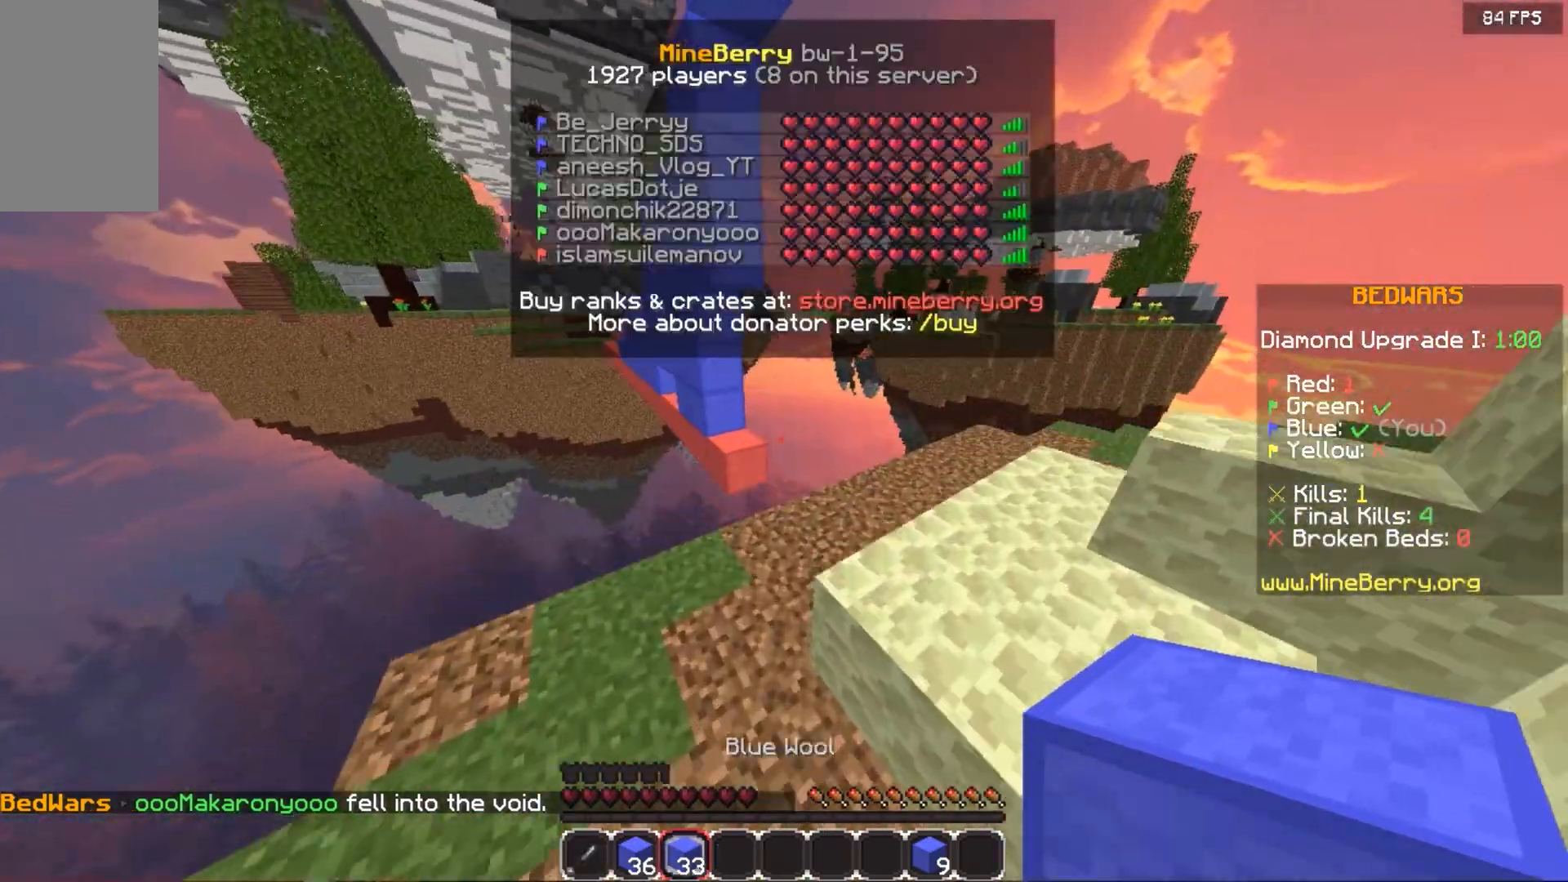
{"keys": ["space", "up"], "mouse": [], "events": [[100, "space", "up"], [480, "space", "down"]]}
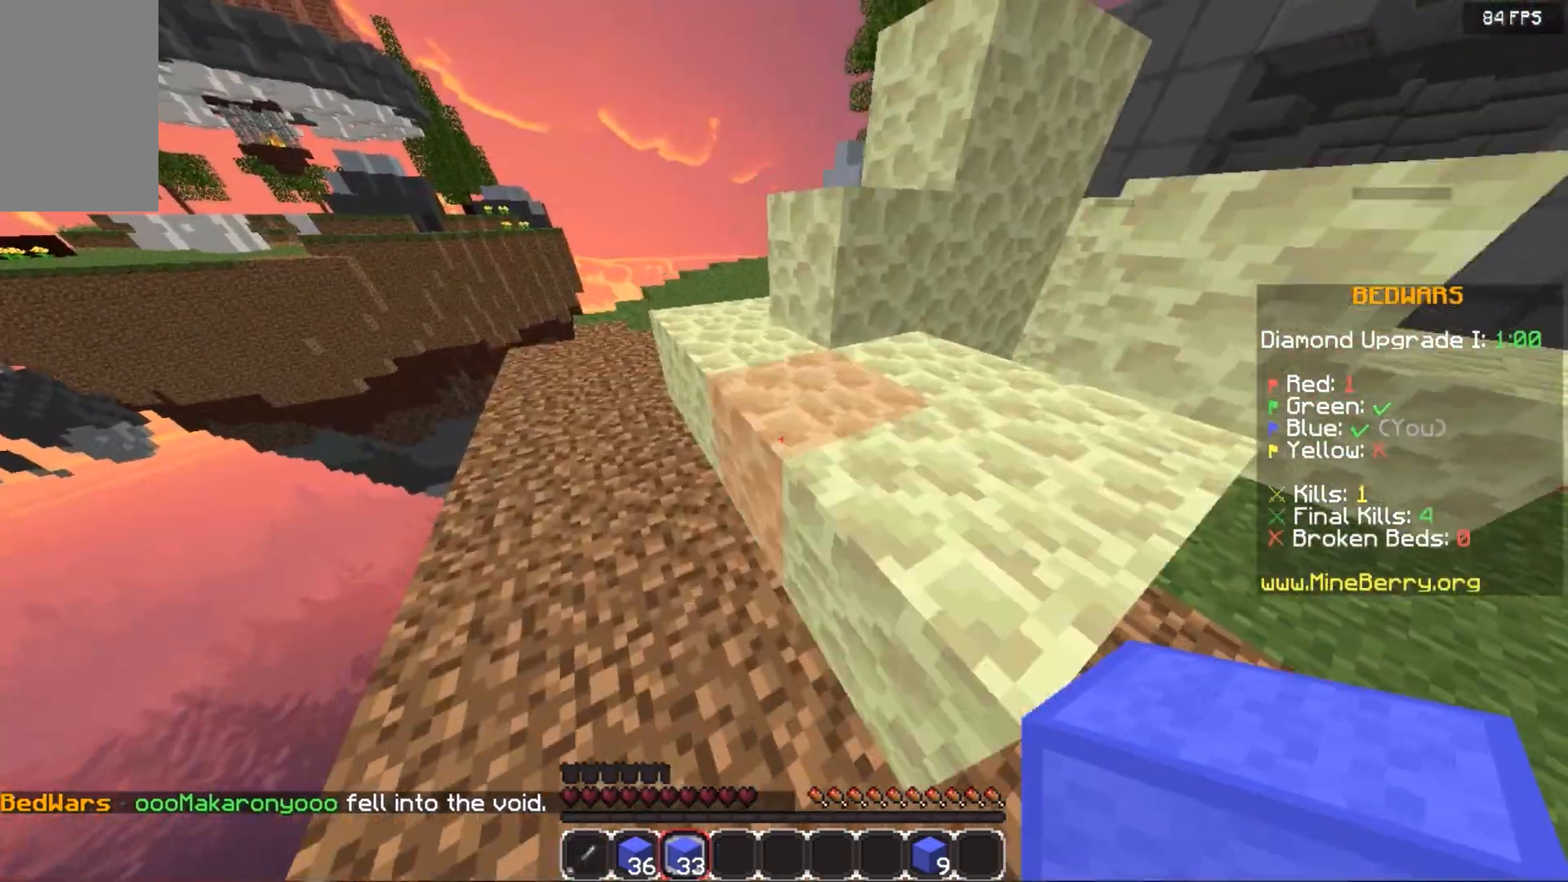
{"keys": ["left", "space", "up"], "mouse": [], "events": [[280, "left", "down"]]}
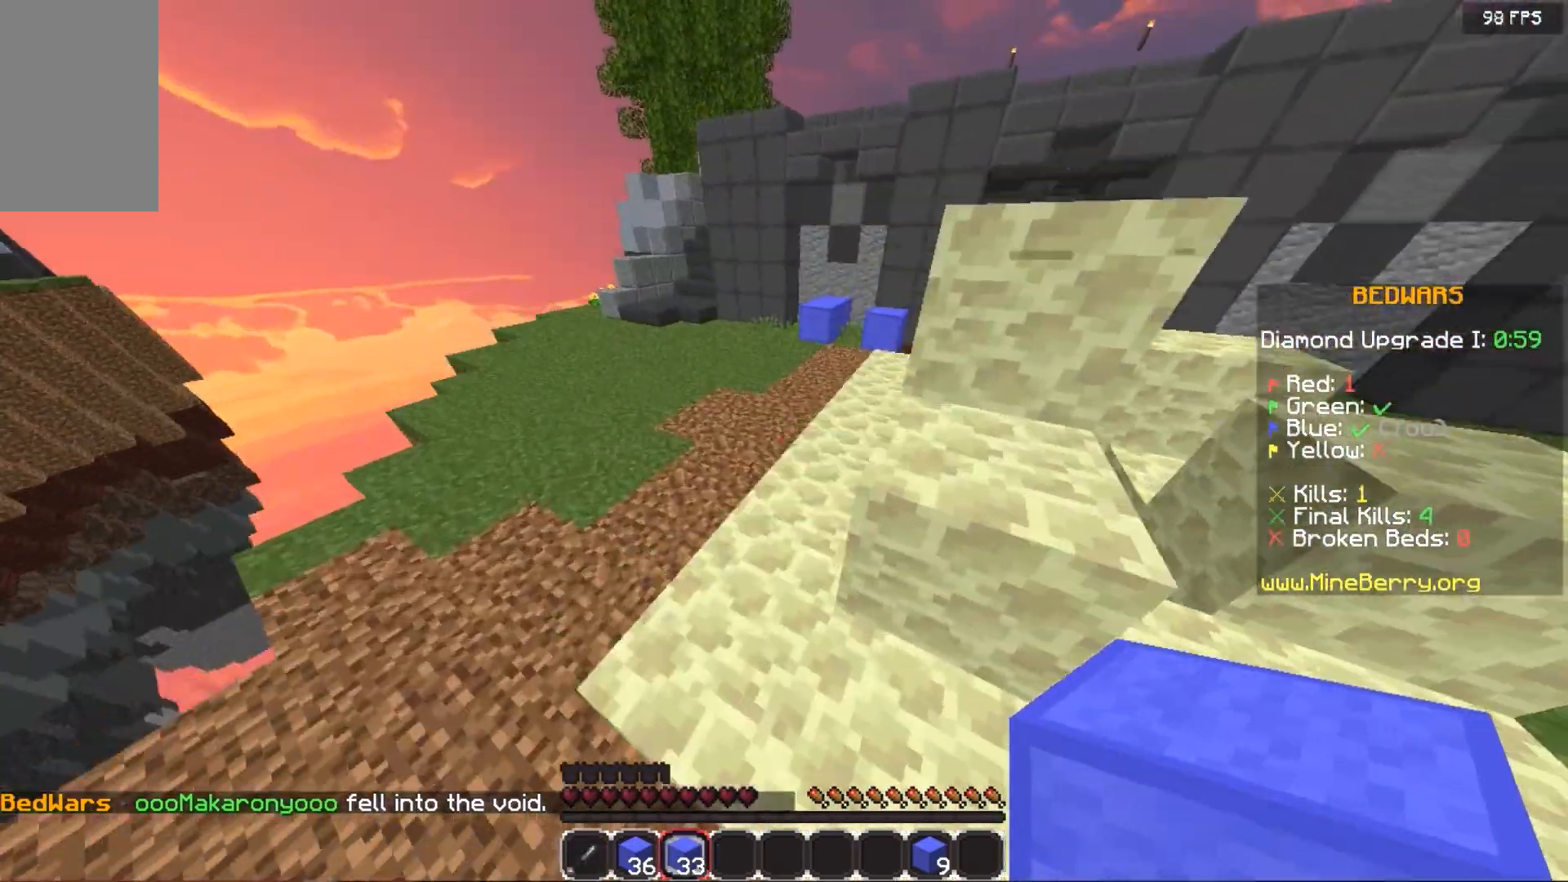
{"keys": ["space", "up"], "mouse": [], "events": [[260, "left", "up"]]}
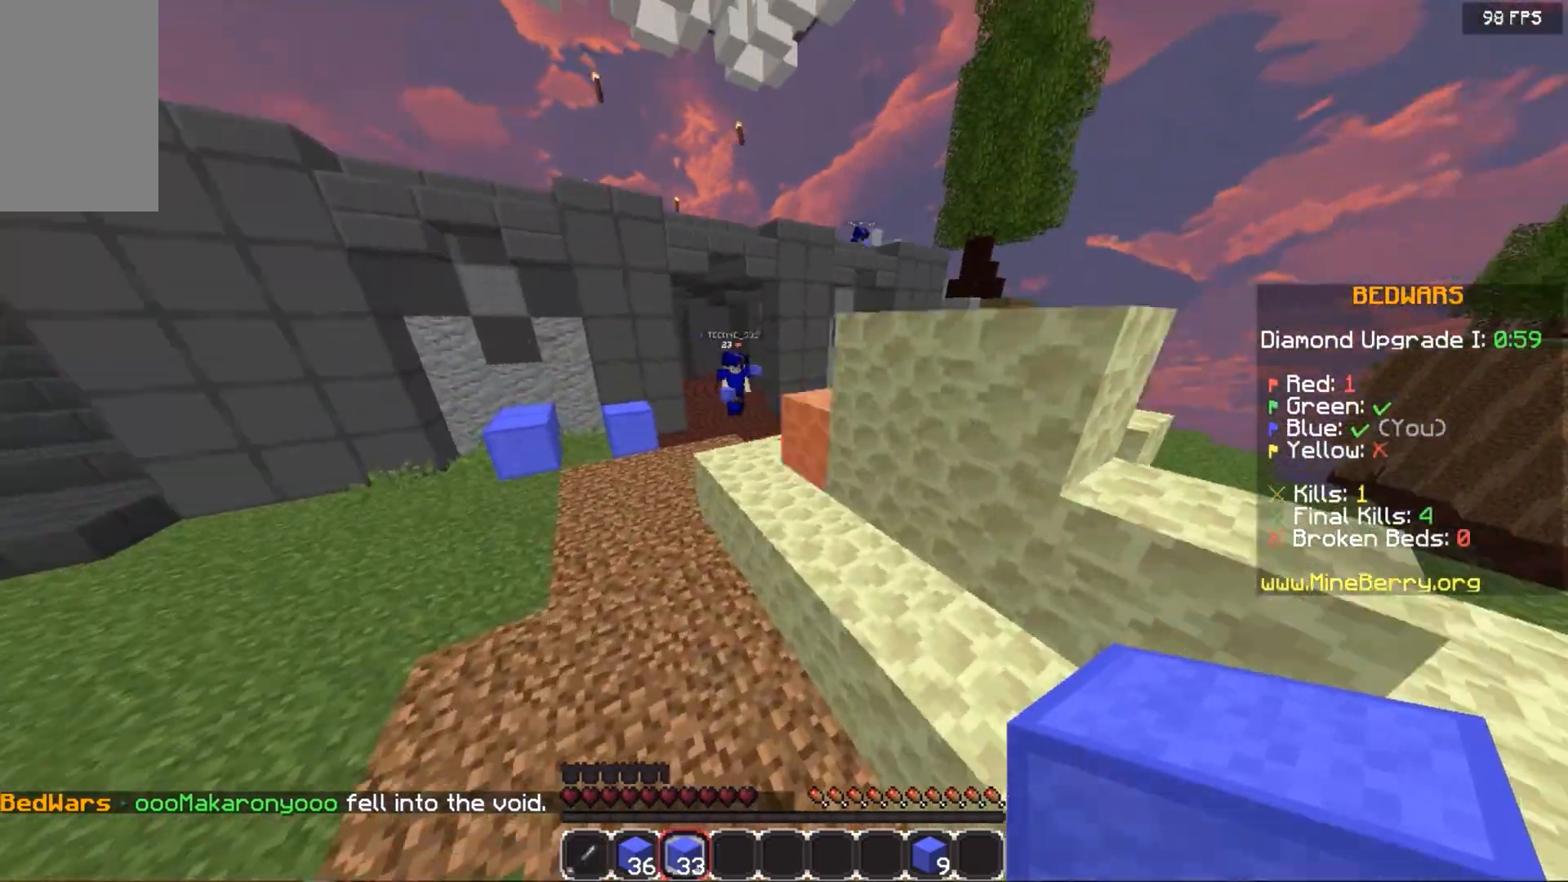
{"keys": ["space", "up"], "mouse": [], "events": []}
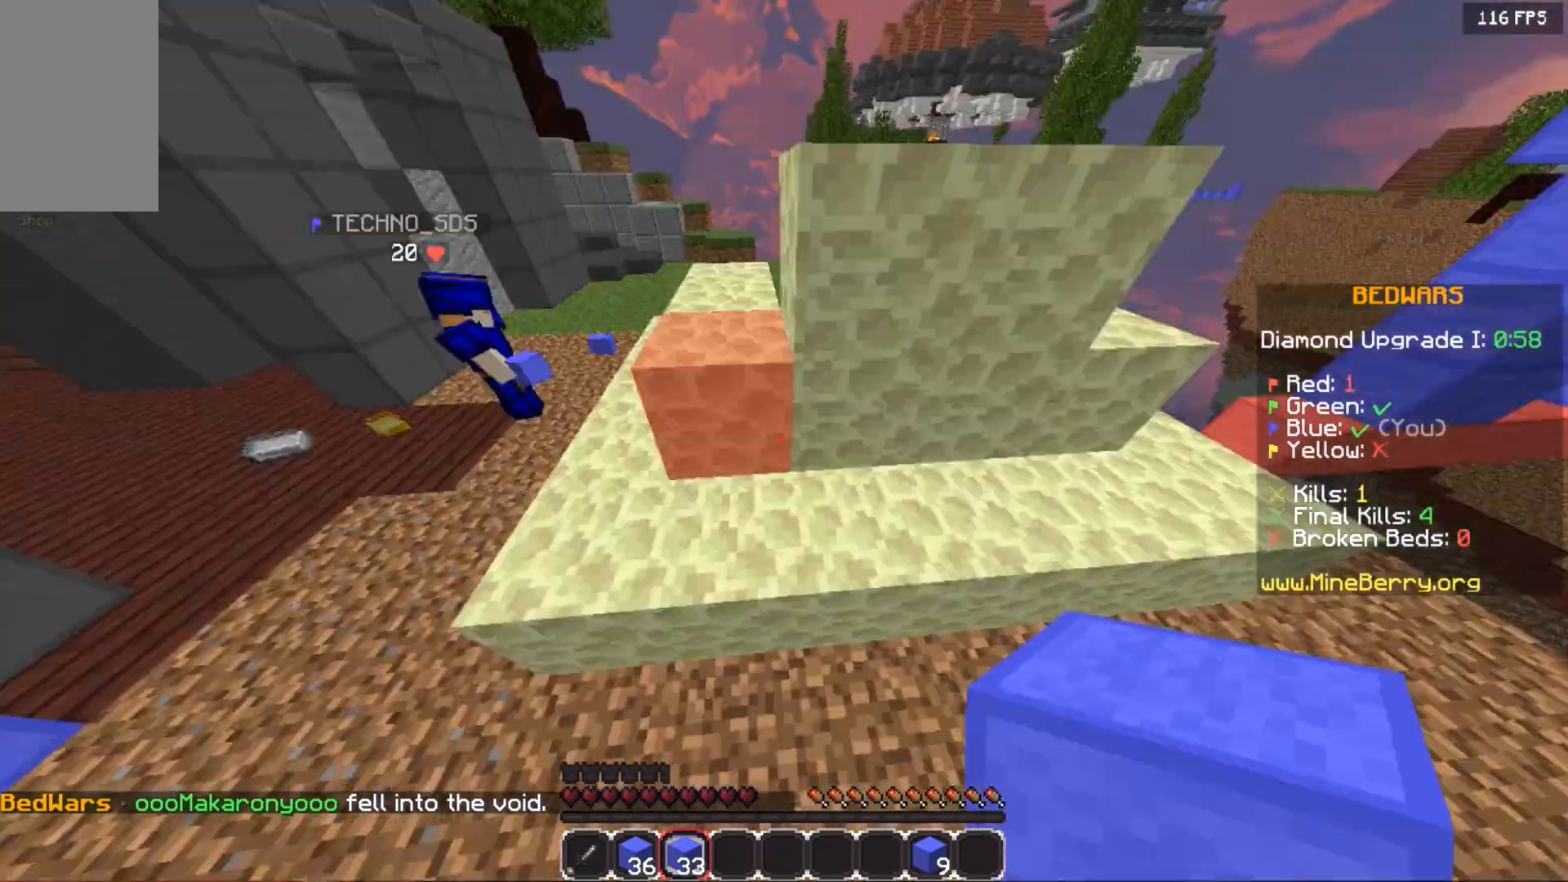
{"keys": ["space", "up"], "mouse": [], "events": []}
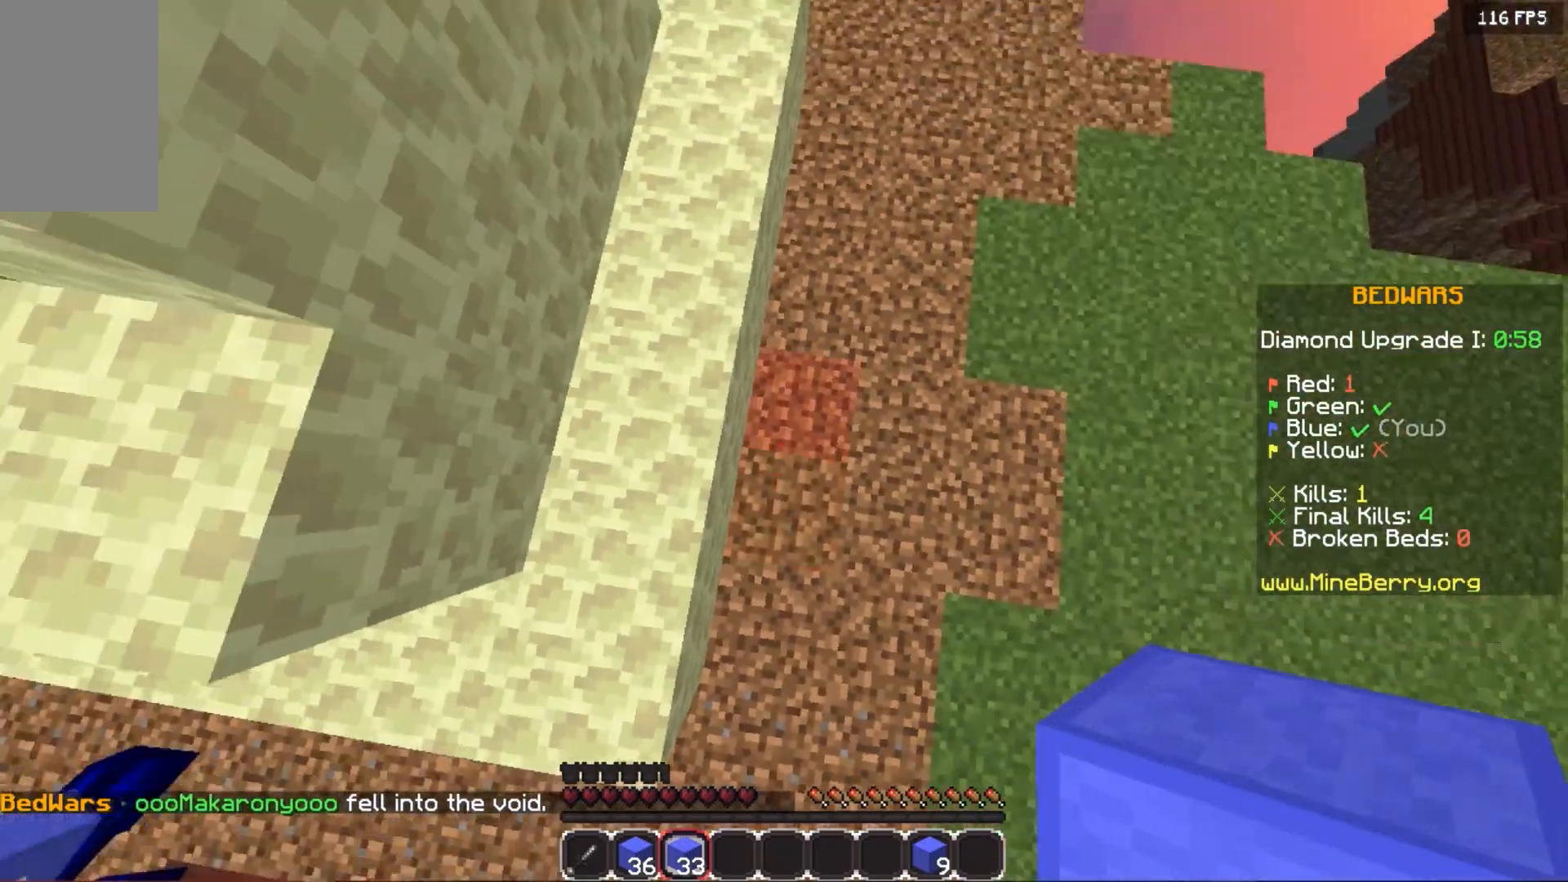
{"keys": ["space", "up"], "mouse": [], "events": [[340, "mouse_right", "down"], [420, "mouse_right", "up"]]}
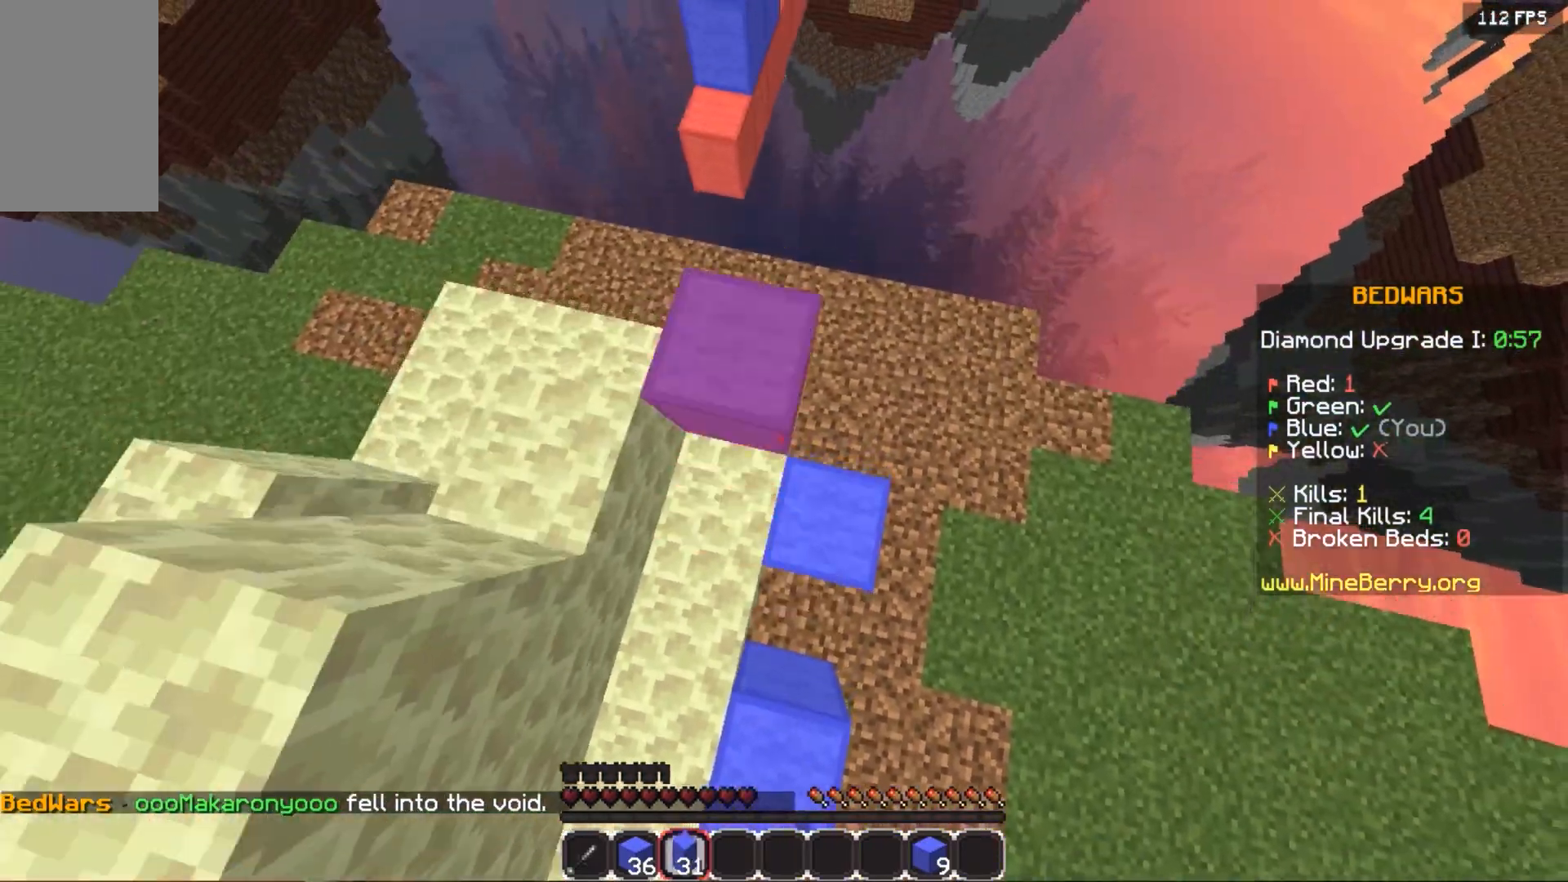
{"keys": ["left", "space", "up"], "mouse": ["right"], "events": [[200, "mouse_right", "down"], [220, "up", "up"], [260, "mouse_right", "up"], [320, "left", "down"], [380, "mouse_right", "down"], [380, "up", "down"]]}
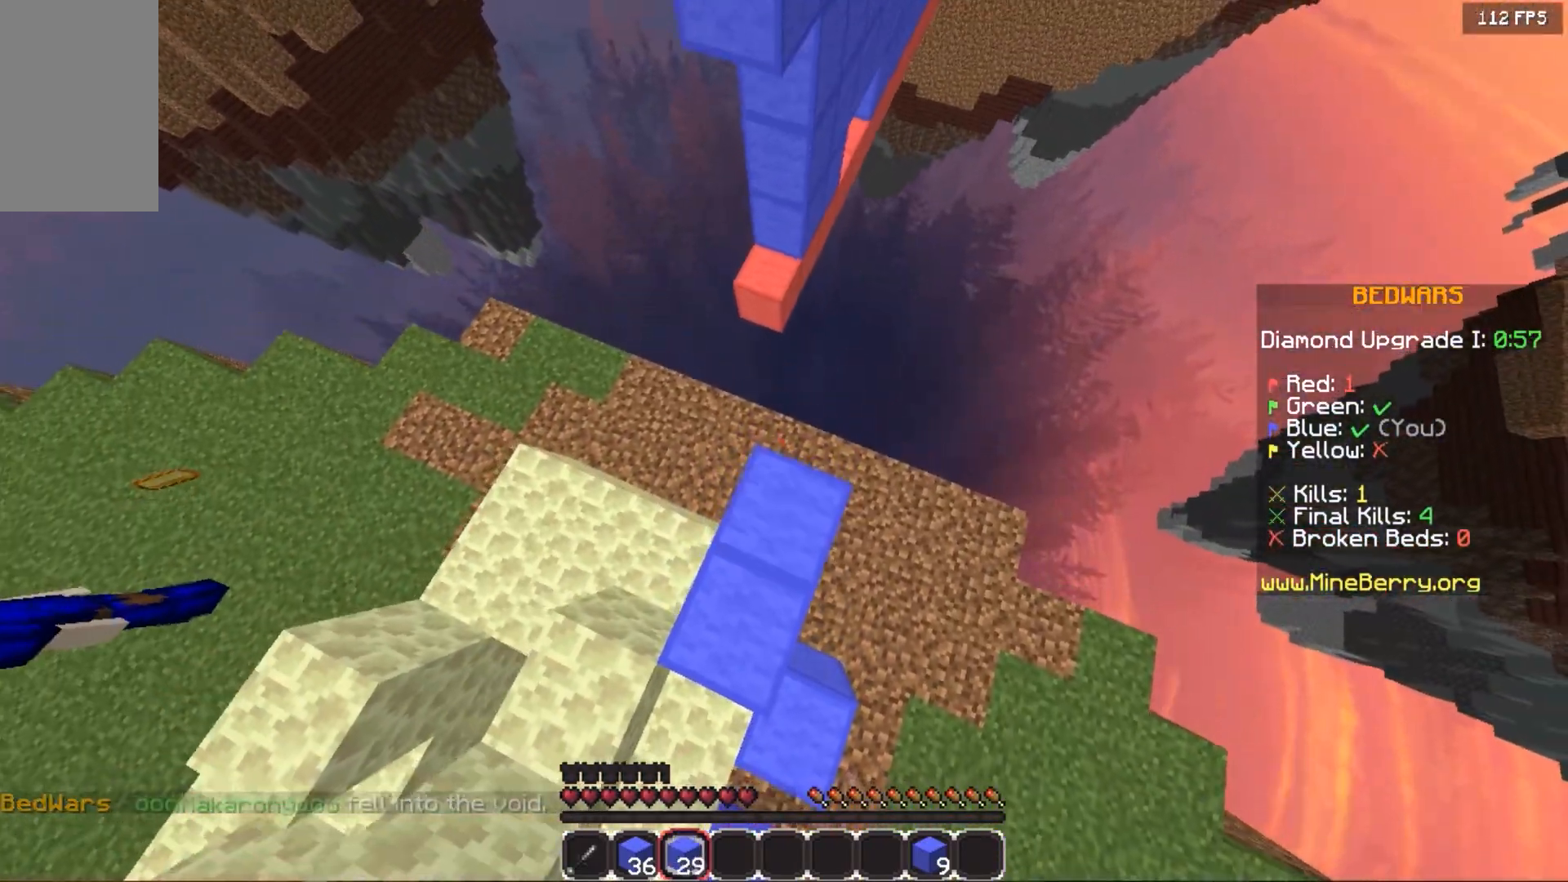
{"keys": ["left", "up"], "mouse": [], "events": [[20, "space", "up"], [120, "up", "up"], [160, "mouse_right", "up"], [240, "up", "down"]]}
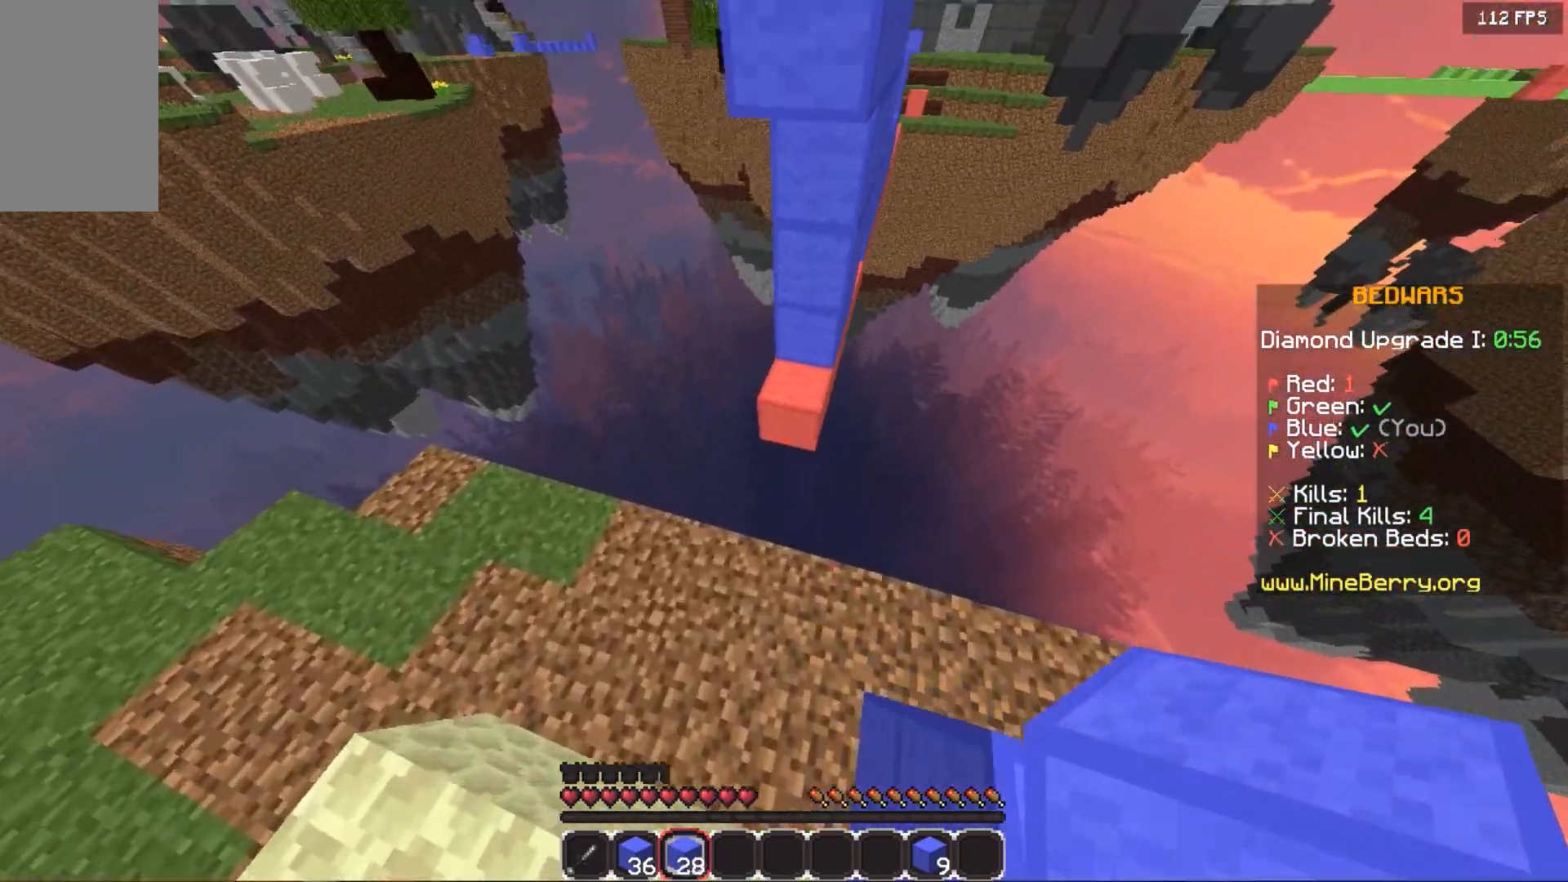
{"keys": ["down"], "mouse": ["right"], "events": [[100, "left", "up"], [200, "mouse_right", "down"], [280, "up", "up"], [300, "down", "down"], [300, "mouse_right", "up"], [340, "mouse_right", "down"]]}
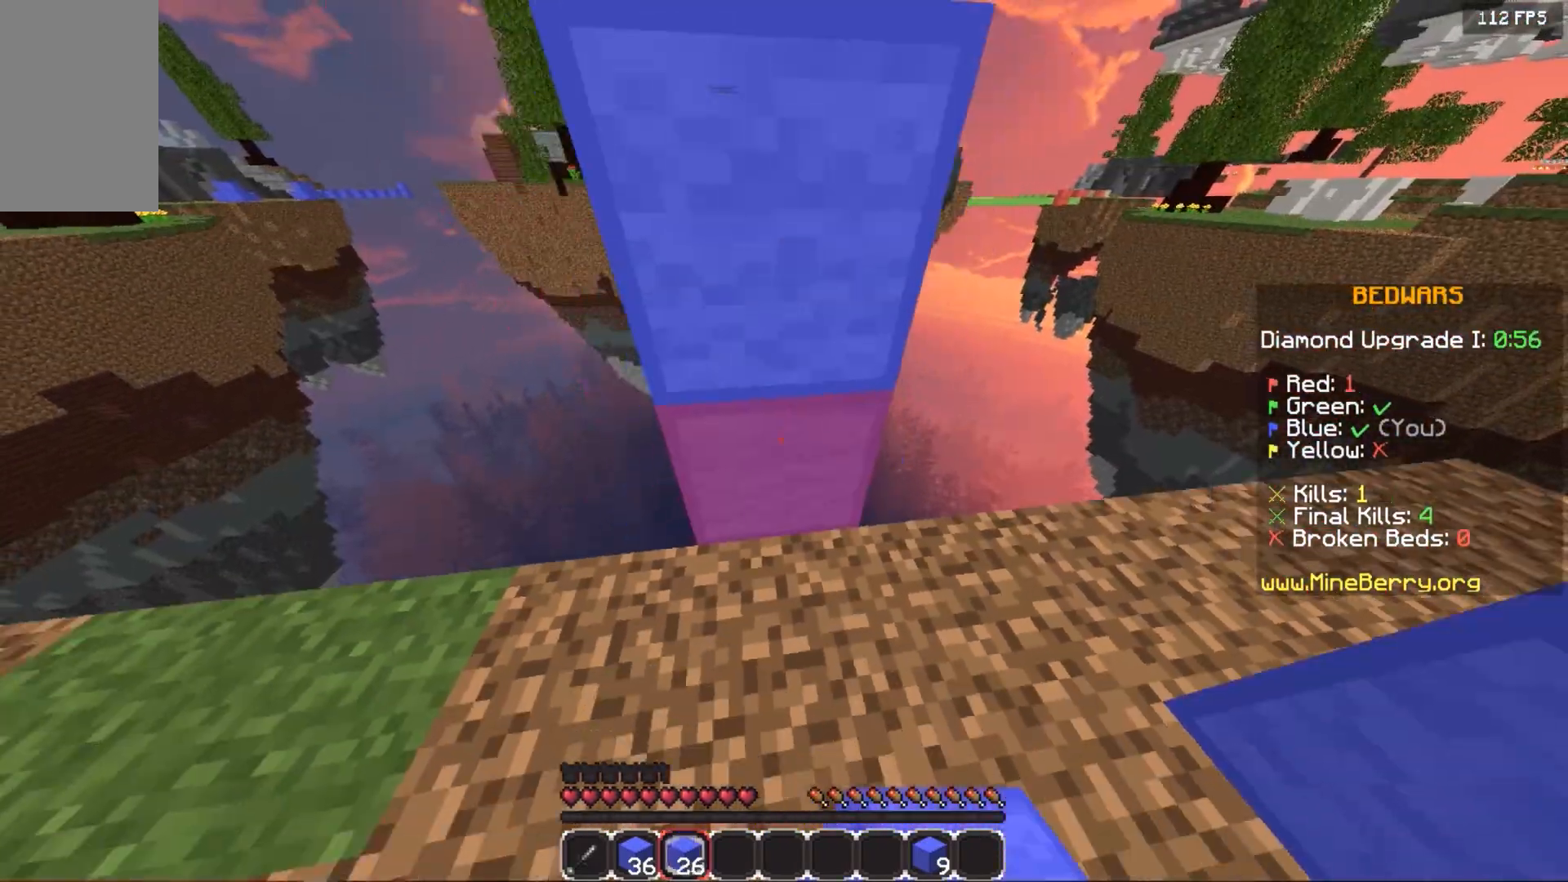
{"keys": ["left", "up"], "mouse": [], "events": [[100, "mouse_right", "up"], [280, "down", "up"], [340, "left", "down"], [500, "up", "down"]]}
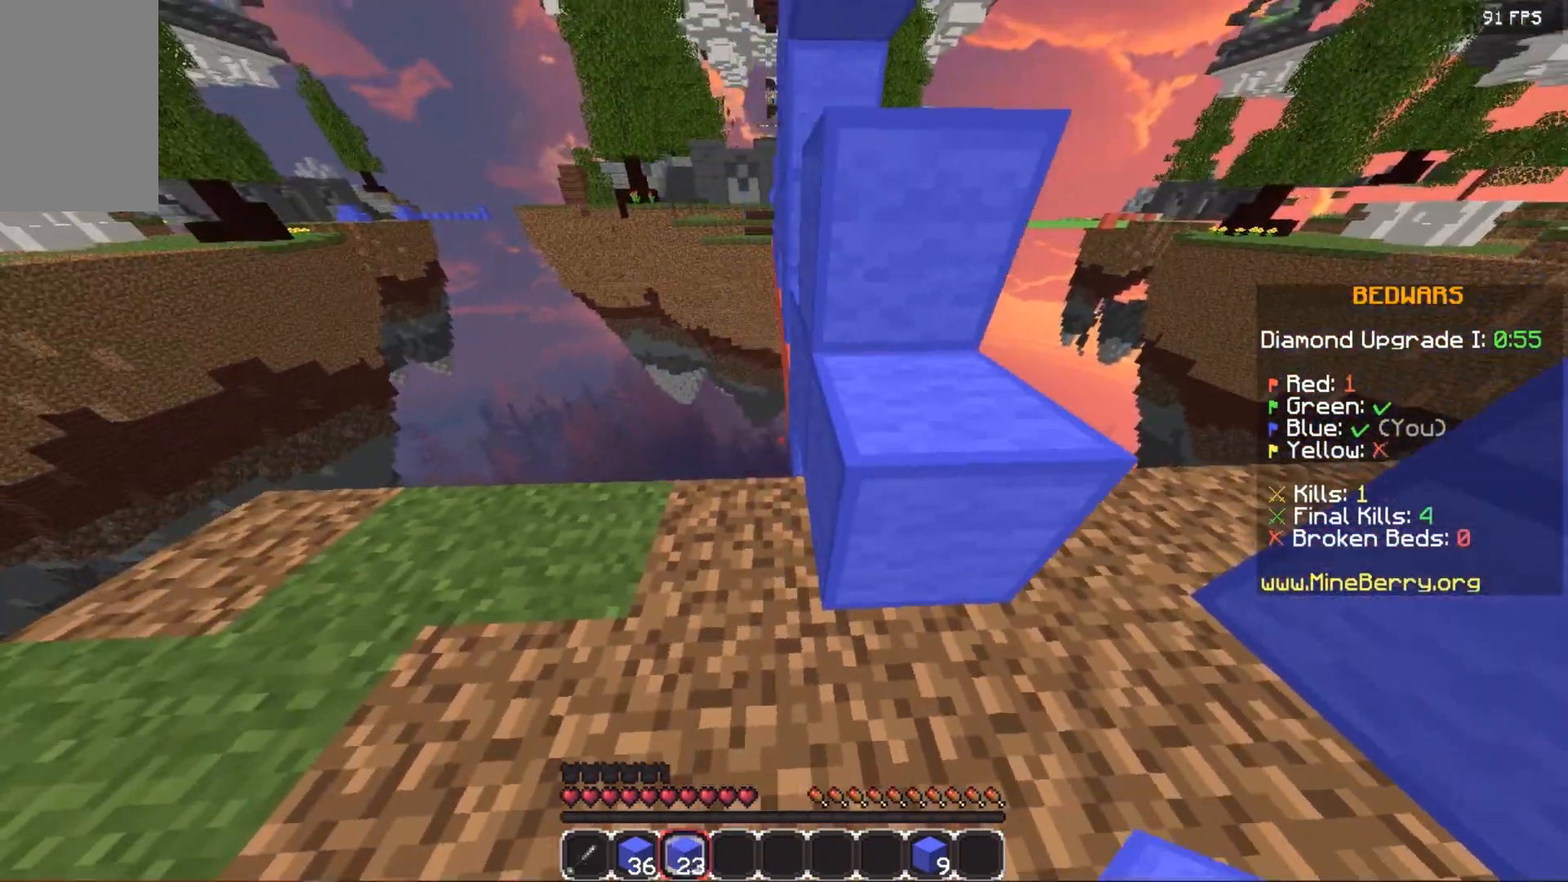
{"keys": [], "mouse": ["right"], "events": [[280, "left", "up"], [480, "up", "up"], [500, "mouse_right", "down"]]}
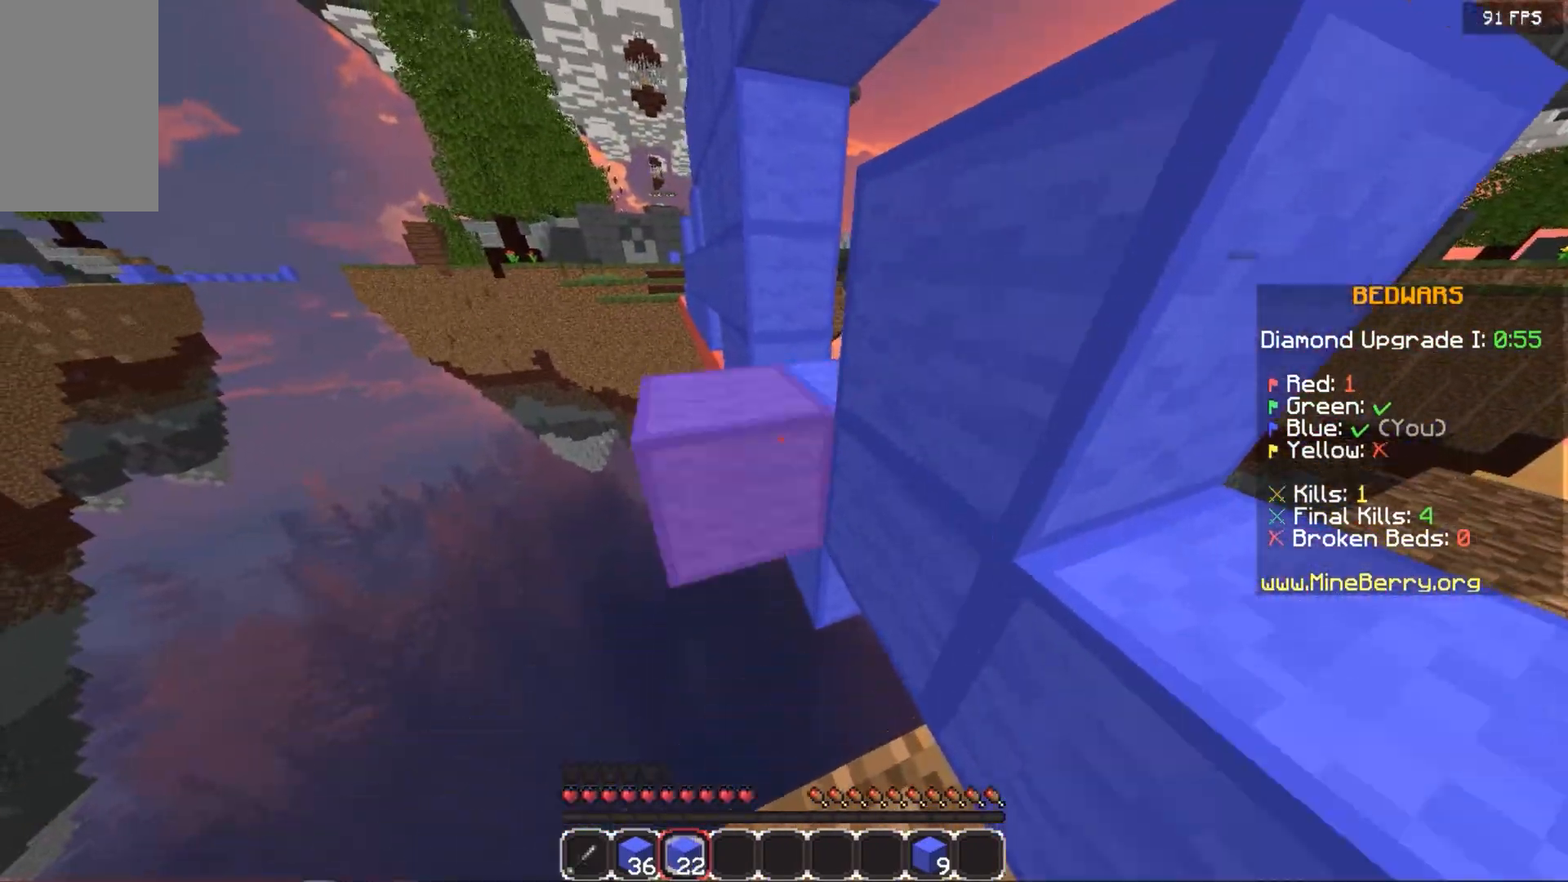
{"keys": [], "mouse": [], "events": [[40, "down", "down"], [80, "mouse_right", "up"], [140, "mouse_right", "down"], [320, "mouse_right", "up"], [480, "down", "up"]]}
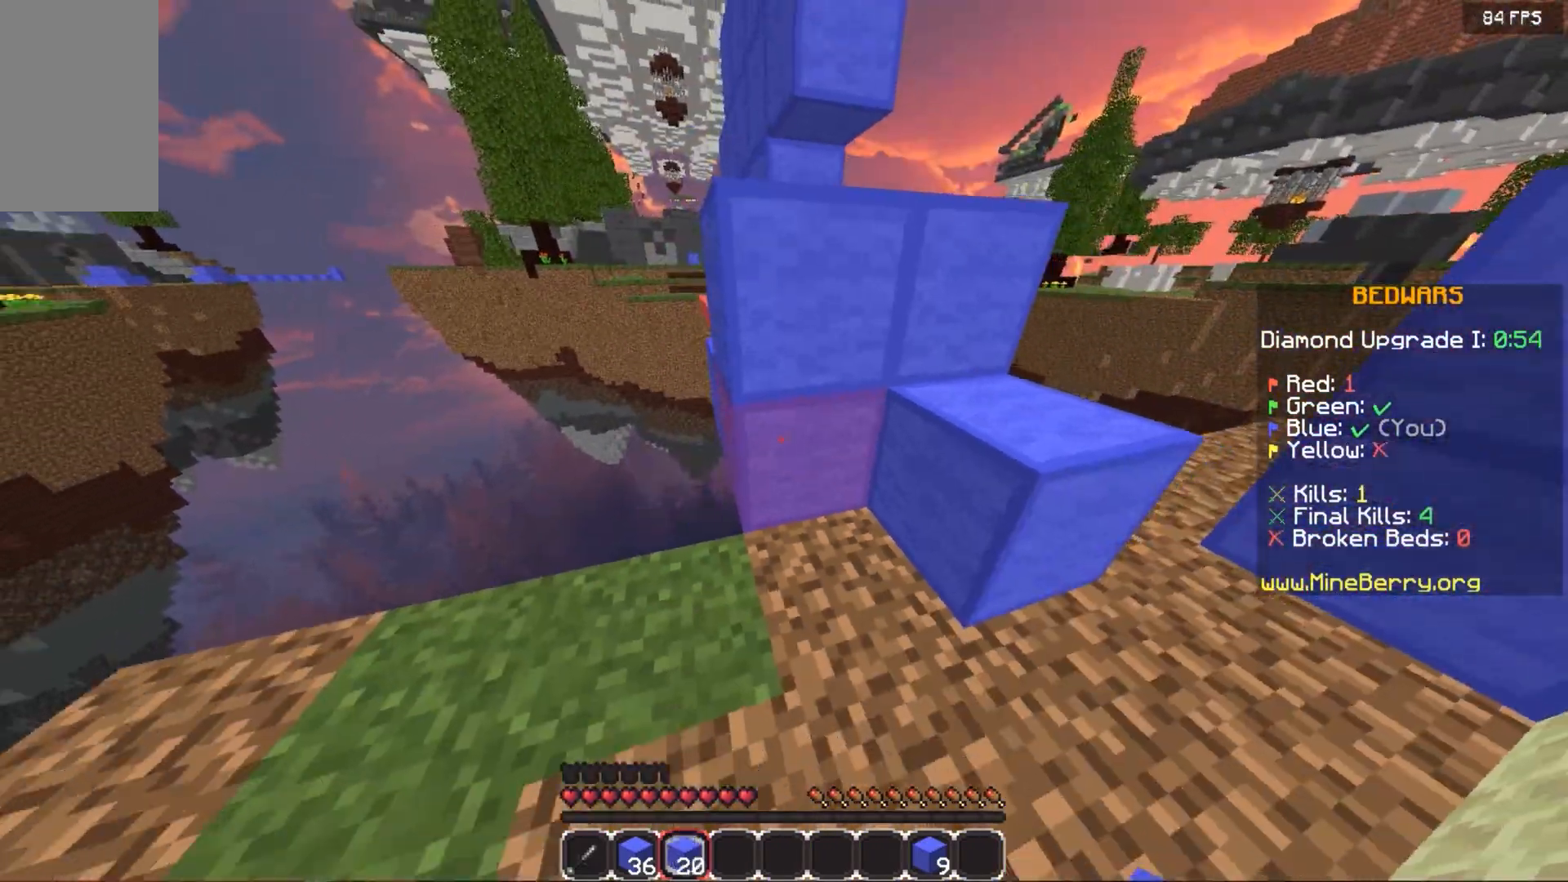
{"keys": ["space", "up"], "mouse": ["right"], "events": [[40, "up", "down"], [180, "mouse_right", "down"], [180, "space", "down"]]}
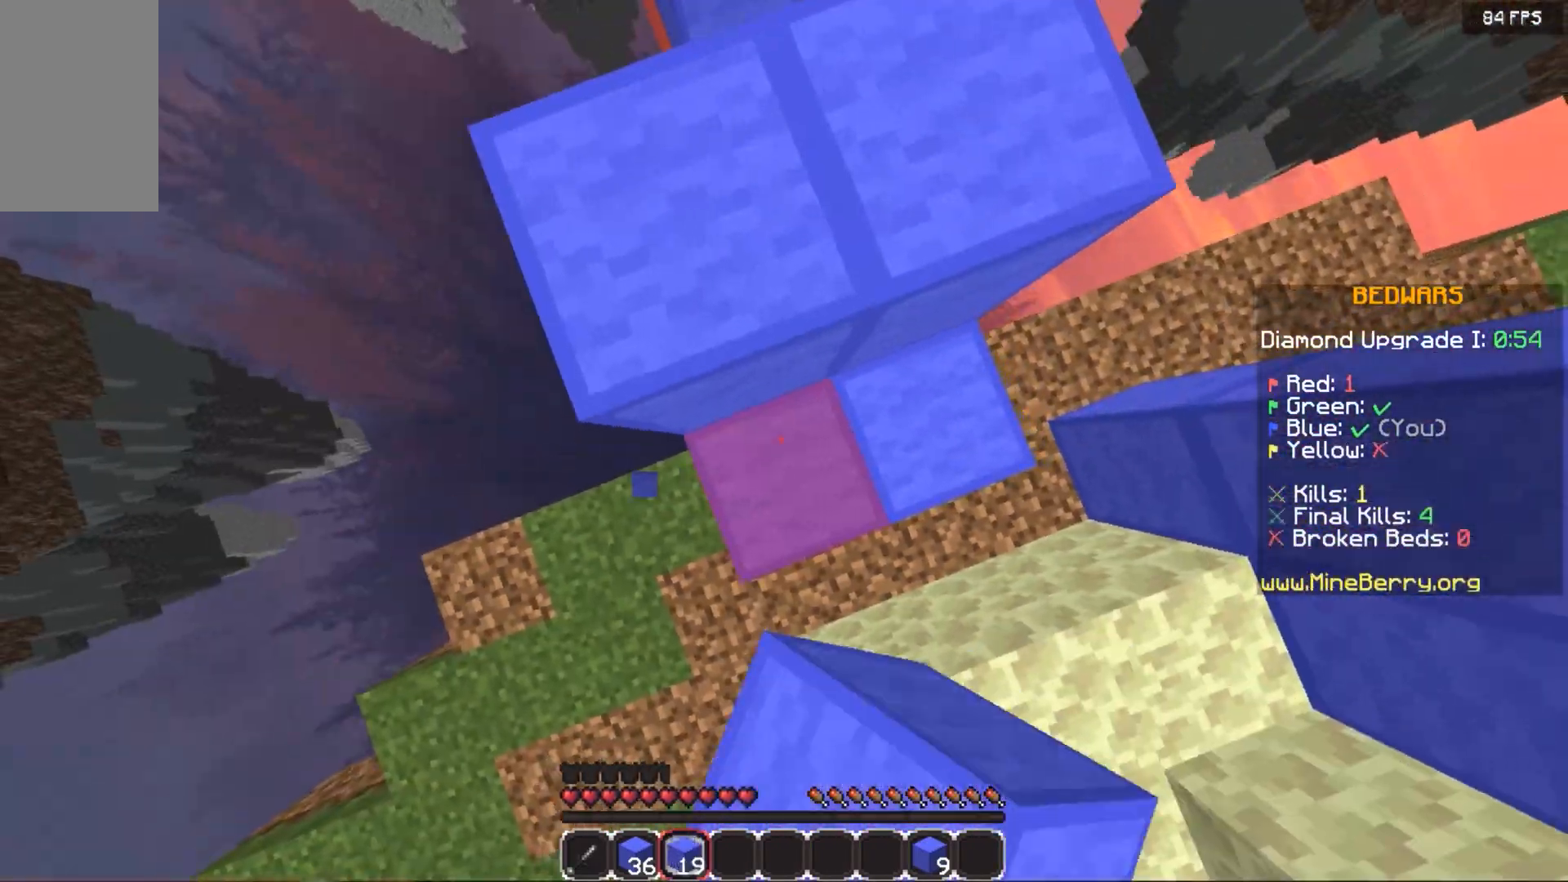
{"keys": ["up"], "mouse": [], "events": [[40, "left", "down"], [100, "mouse_right", "up"], [260, "space", "up"], [440, "left", "up"]]}
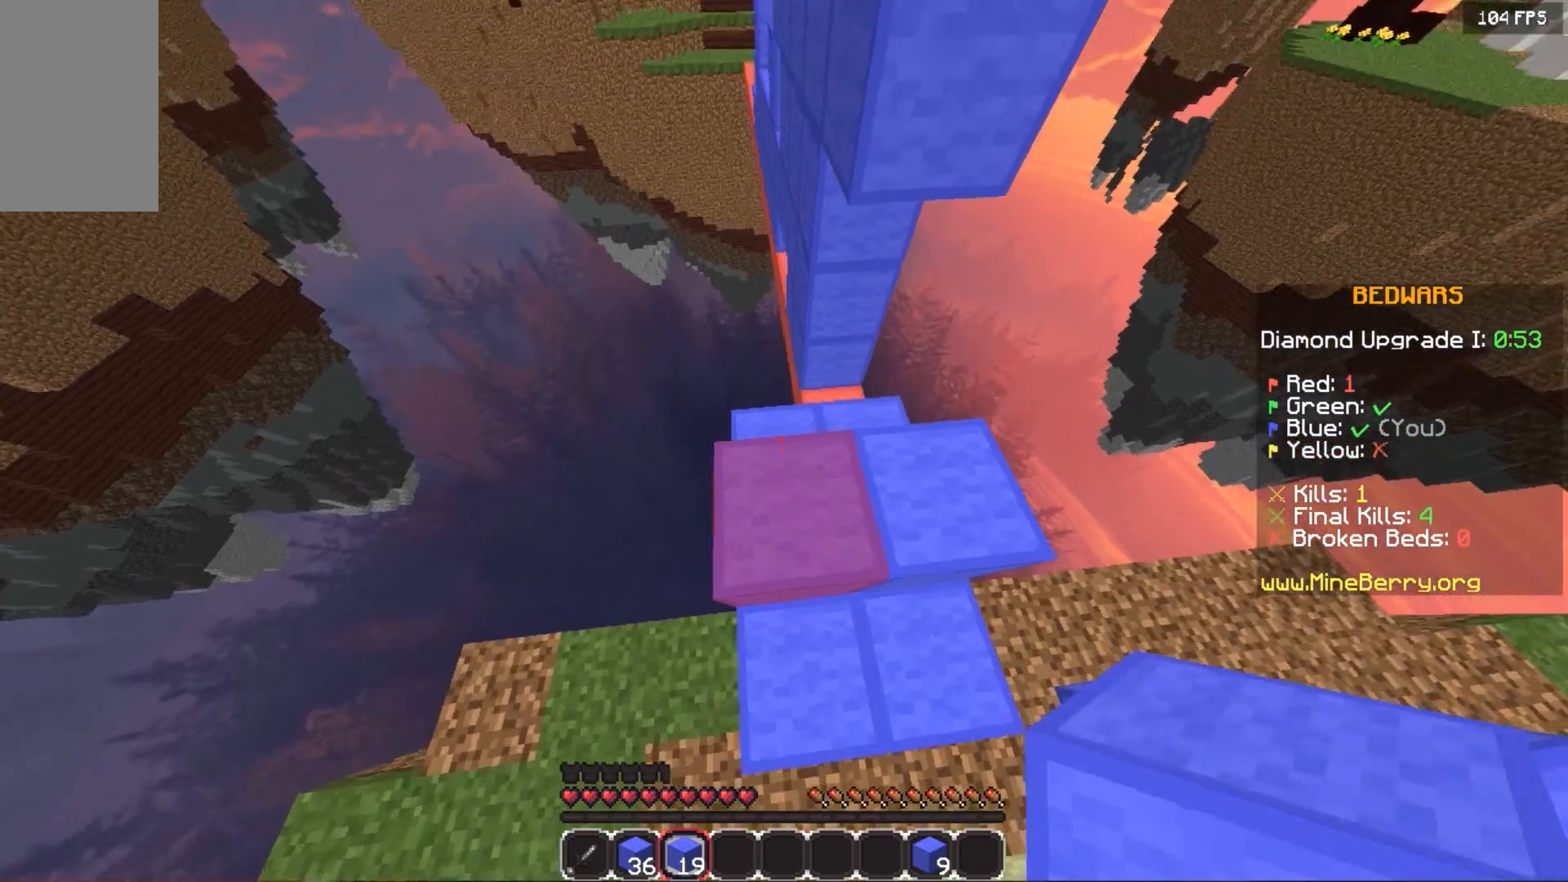
{"keys": ["down"], "mouse": [], "events": [[360, "up", "up"], [460, "down", "down"]]}
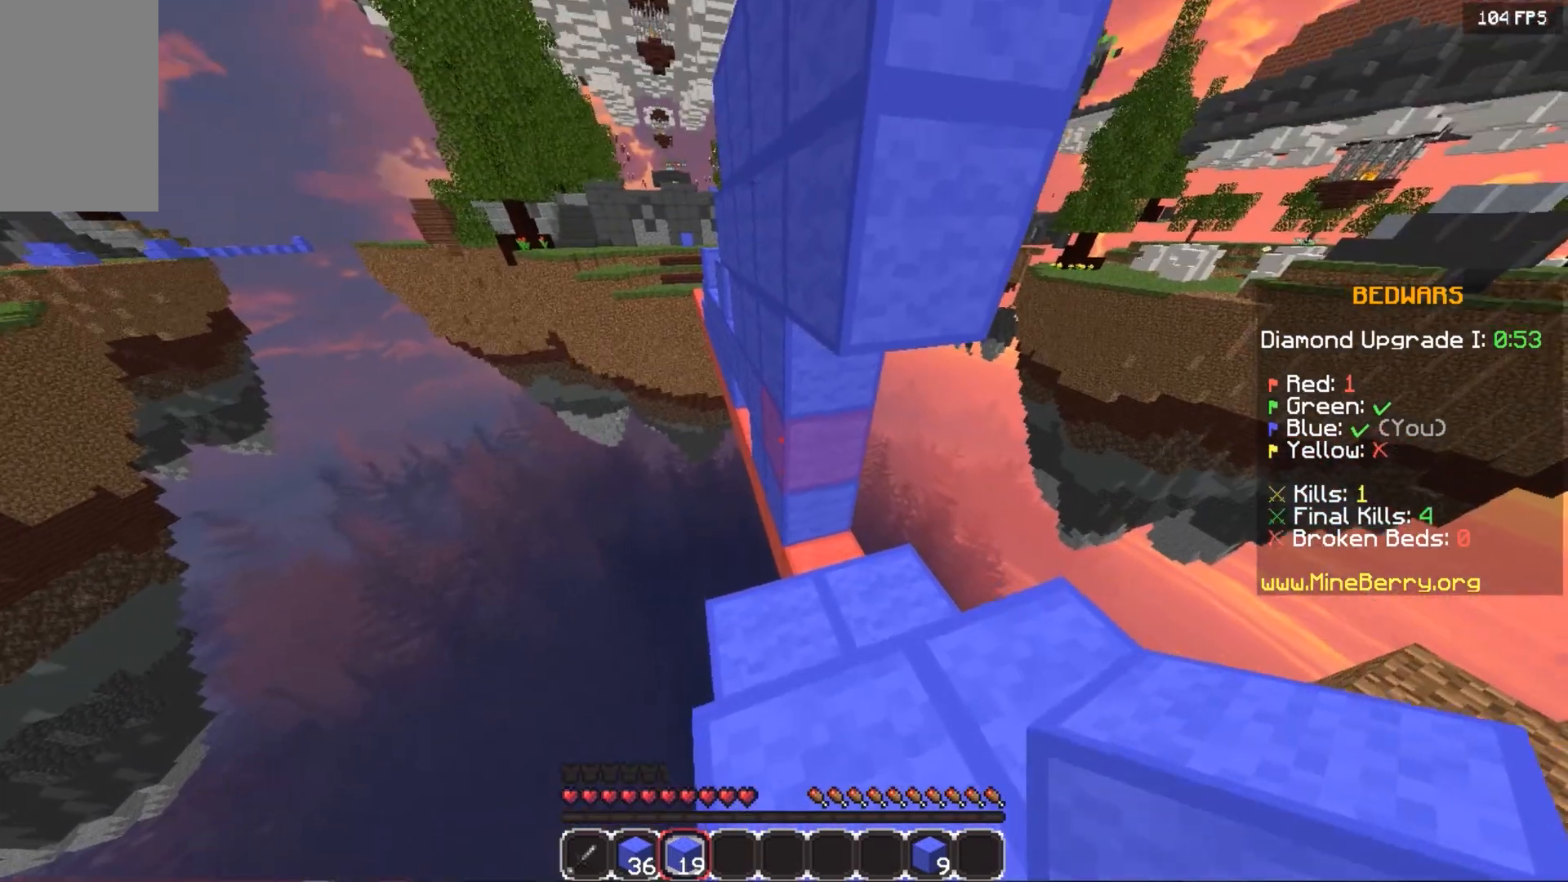
{"keys": ["down"], "mouse": ["right"], "events": [[360, "mouse_right", "down"]]}
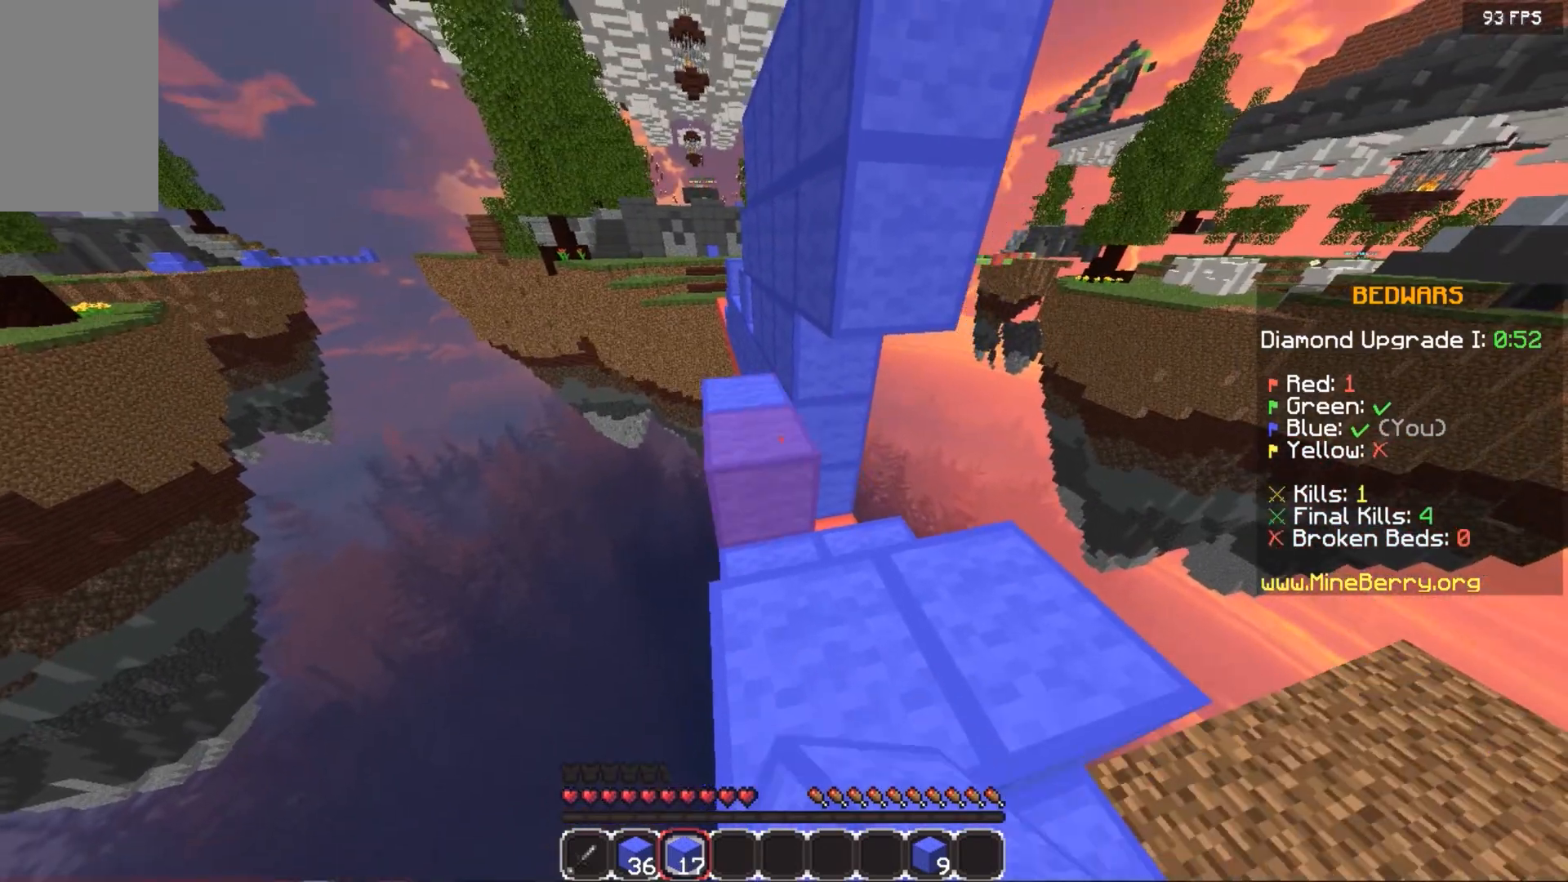
{"keys": [], "mouse": ["right"], "events": [[120, "mouse_right", "up"], [260, "down", "up"], [440, "mouse_right", "down"]]}
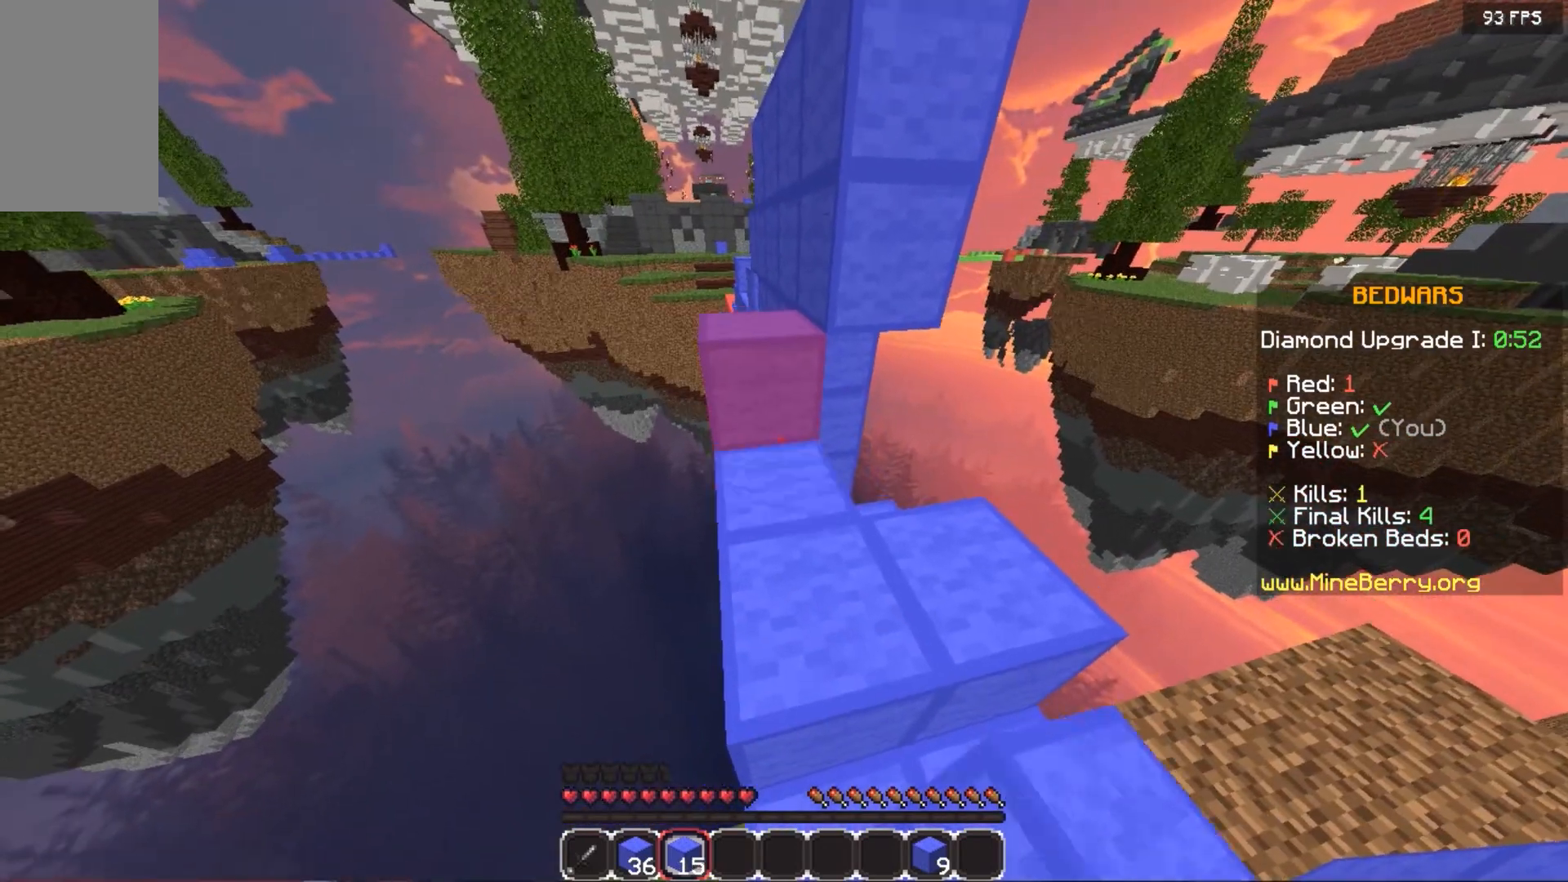
{"keys": ["up"], "mouse": [], "events": [[60, "up", "down"], [100, "mouse_right", "up"], [140, "space", "down"], [360, "space", "up"]]}
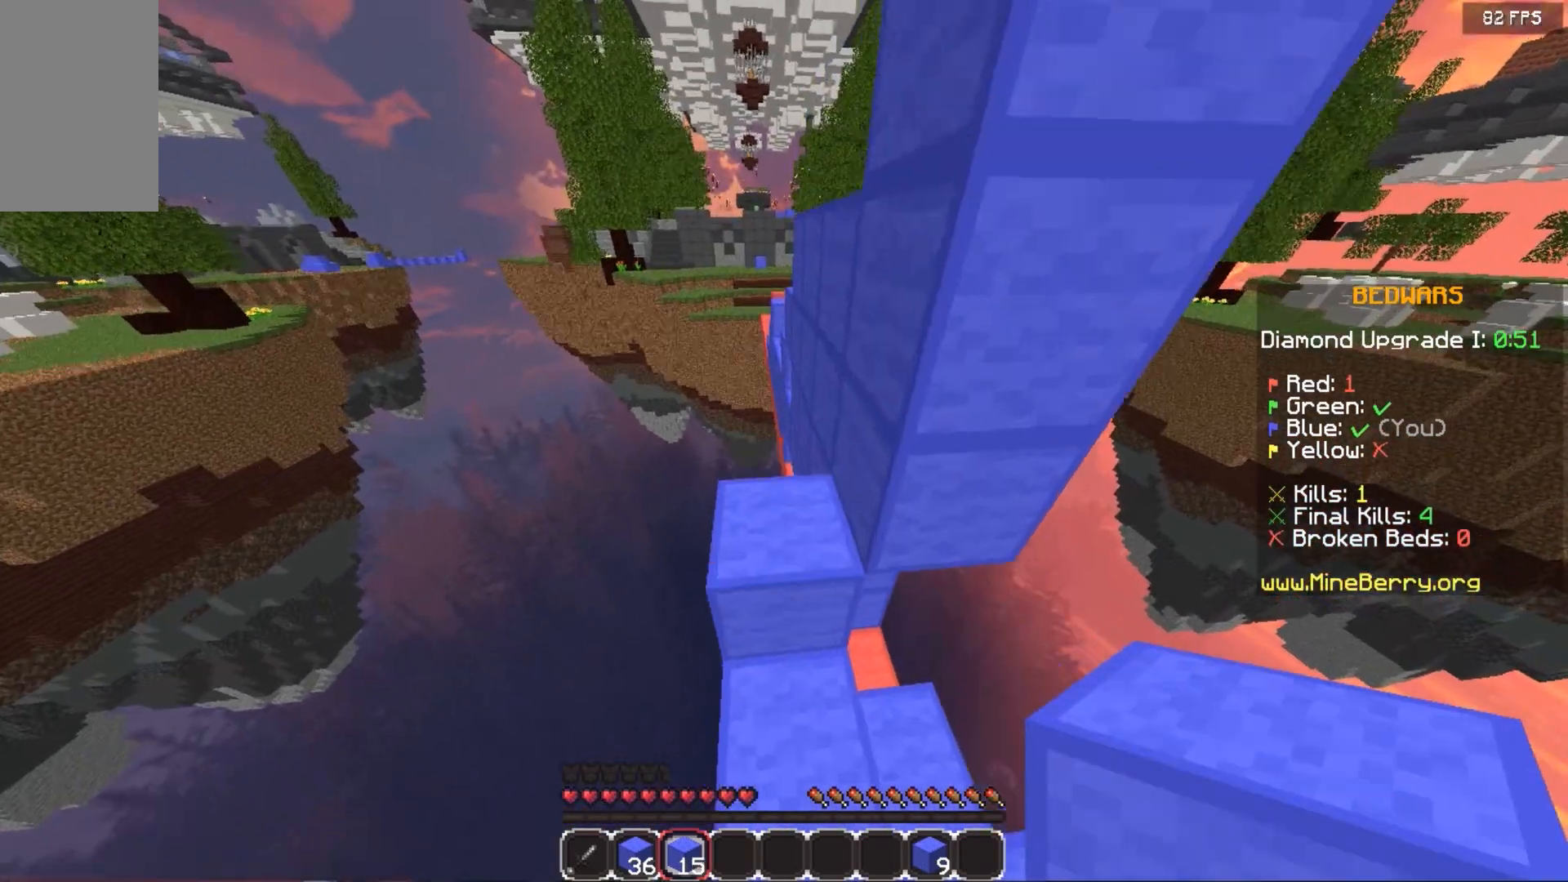
{"keys": ["left", "space", "up"], "mouse": [], "events": [[360, "space", "down"], [460, "left", "down"]]}